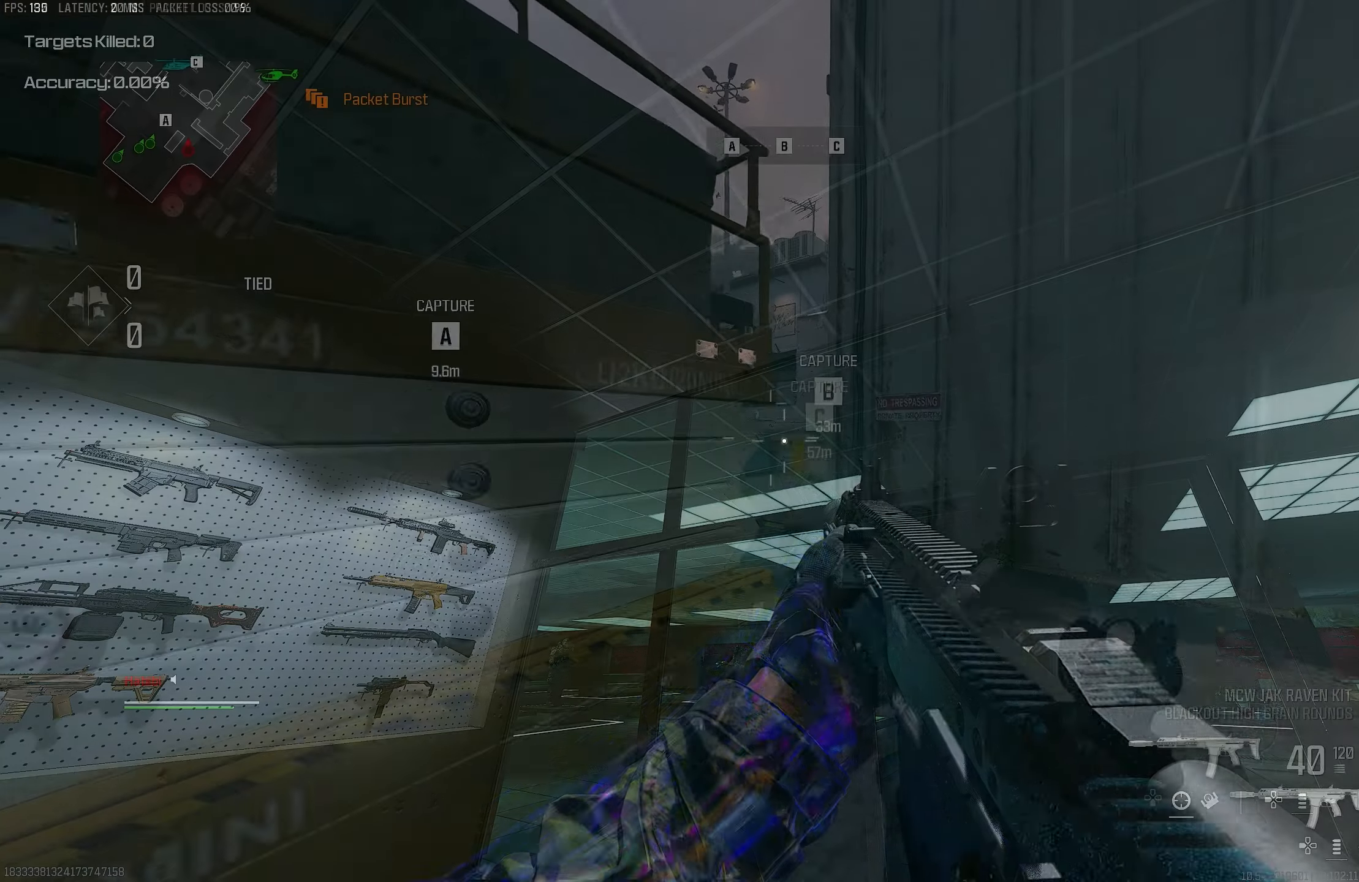
Gameplay with a controller (PlayStation layout); each line is a JSON object with the inputs held at the frame after it. "events" lists button and stick changes between this image and that frame as [ms after this image, input, new state], when the widget could be followed in between.
{"buttons": [], "left_stick": "up", "right_stick": "down-left", "events": [[17, "CROSS", "up"], [83, "L3", "up"], [150, "L3", "down"], [250, "TRIANGLE", "down"], [250, "right_stick", "center"], [317, "L3", "up"], [317, "TRIANGLE", "up"], [350, "TRIANGLE", "down"], [450, "TRIANGLE", "up"], [450, "right_stick", "down-left"]]}
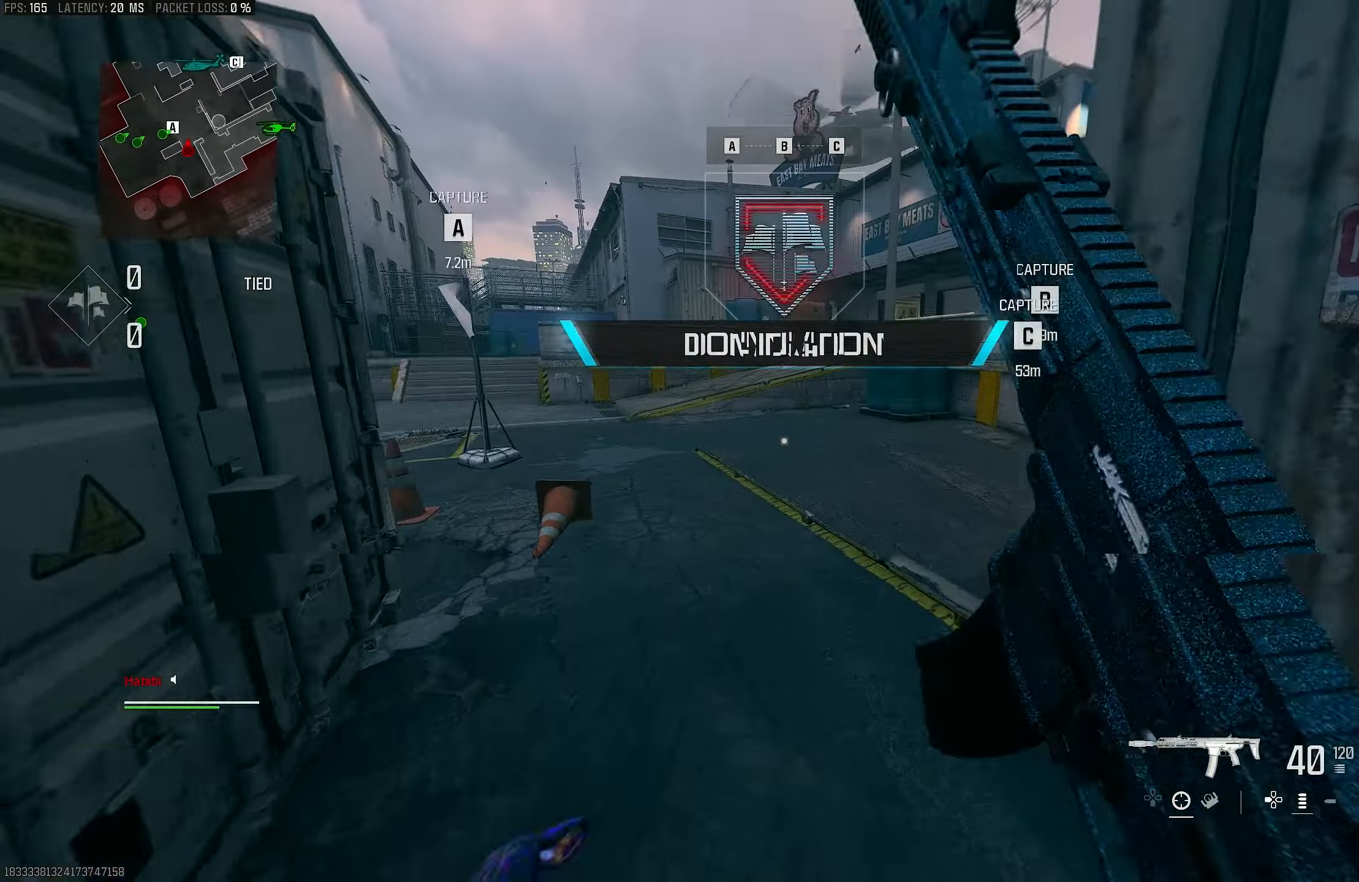
{"buttons": [], "left_stick": "up", "right_stick": "up-left", "events": [[50, "L3", "down"], [83, "right_stick", "center"], [183, "TRIANGLE", "down"], [217, "L3", "up"], [217, "TRIANGLE", "up"], [483, "right_stick", "up-left"]]}
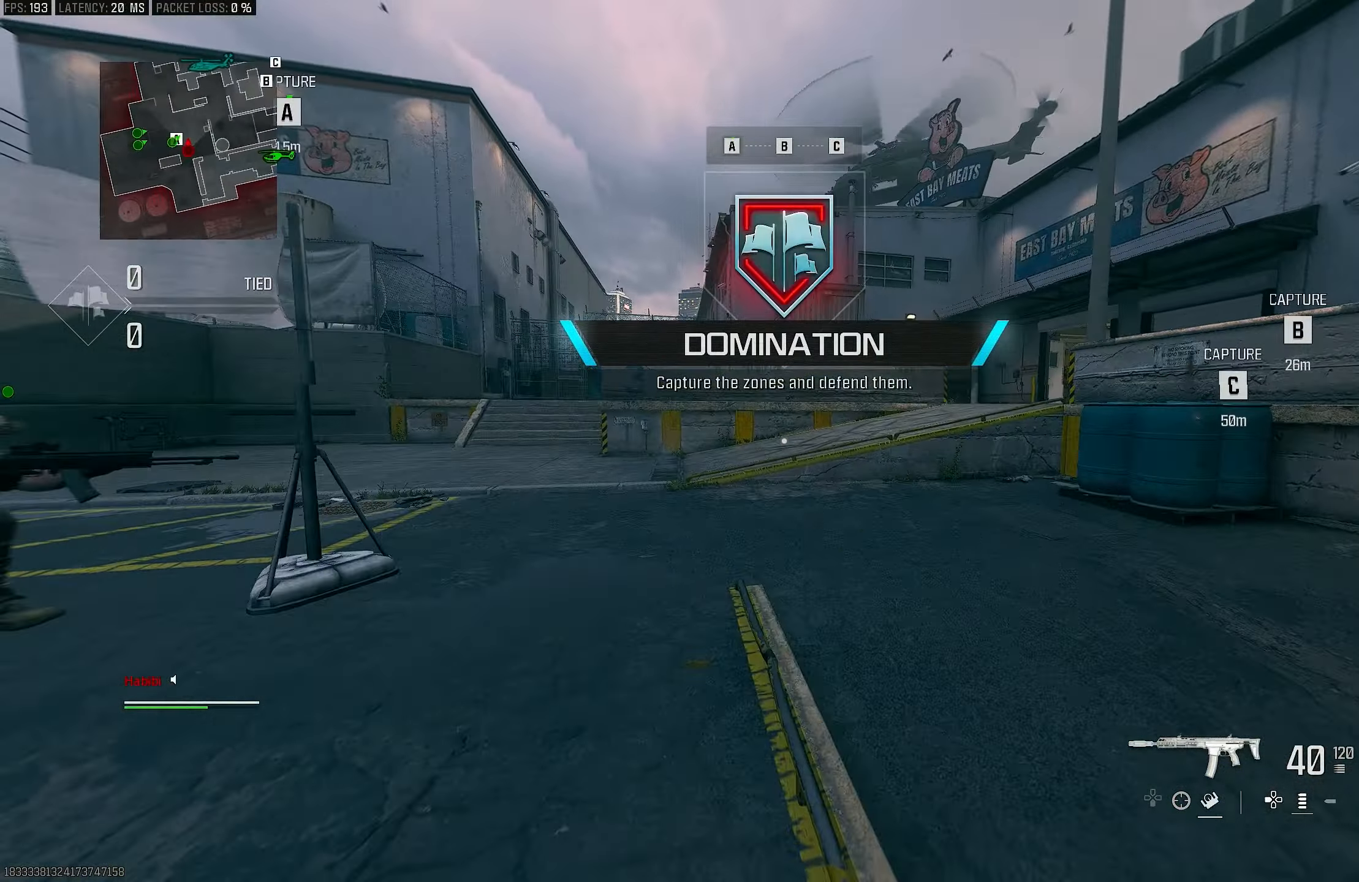
{"buttons": ["L3"], "left_stick": "up", "right_stick": "center", "events": [[17, "R3", "down"], [50, "right_stick", "center"], [117, "R3", "up"], [350, "TRIANGLE", "down"], [383, "L3", "down"], [417, "TRIANGLE", "up"]]}
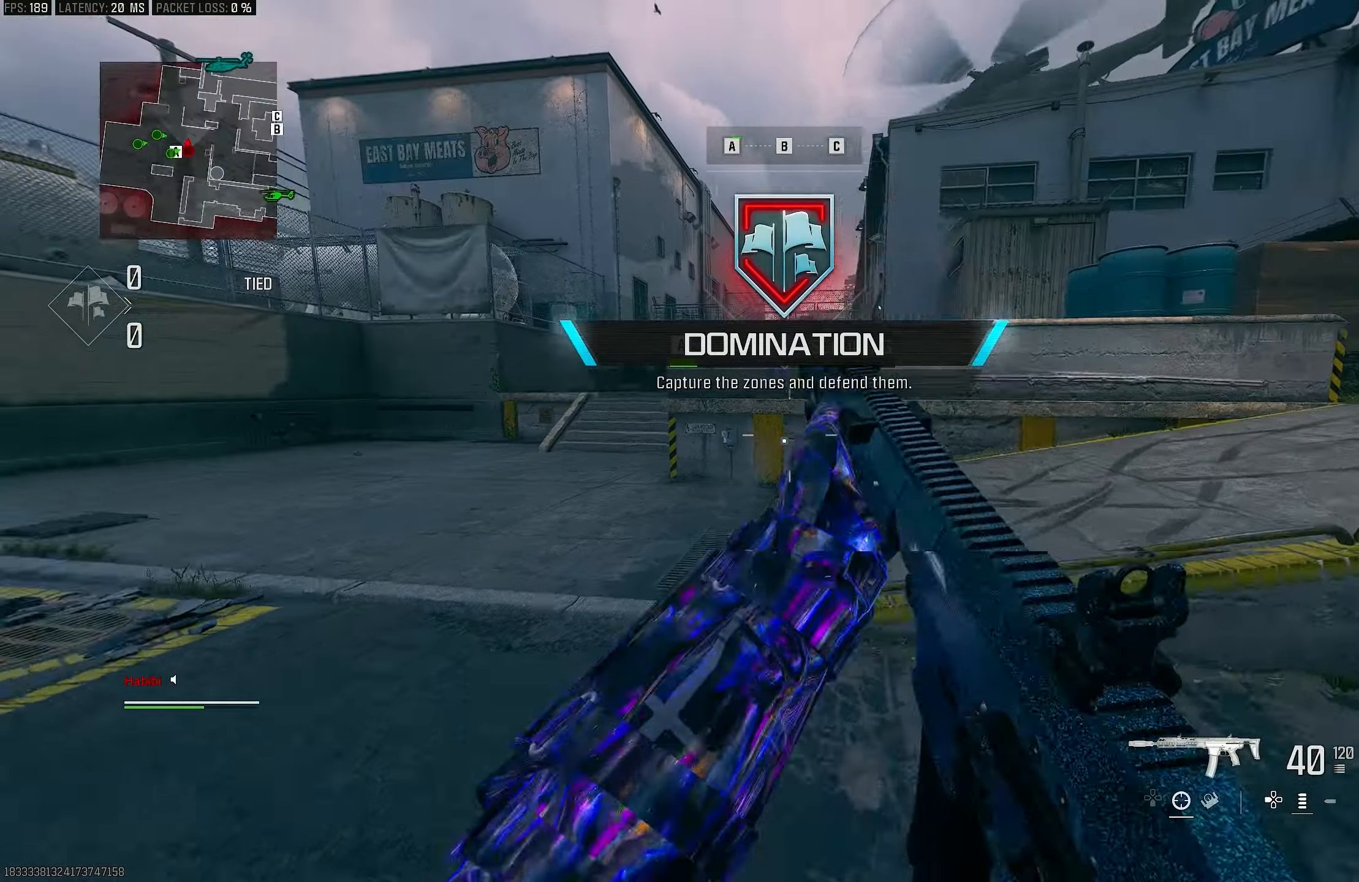
{"buttons": ["L3"], "left_stick": "up", "right_stick": "right", "events": [[17, "L3", "up"], [150, "L3", "down"], [150, "right_stick", "left"], [250, "L3", "up"], [250, "right_stick", "center"], [317, "right_stick", "right"], [383, "L3", "down"]]}
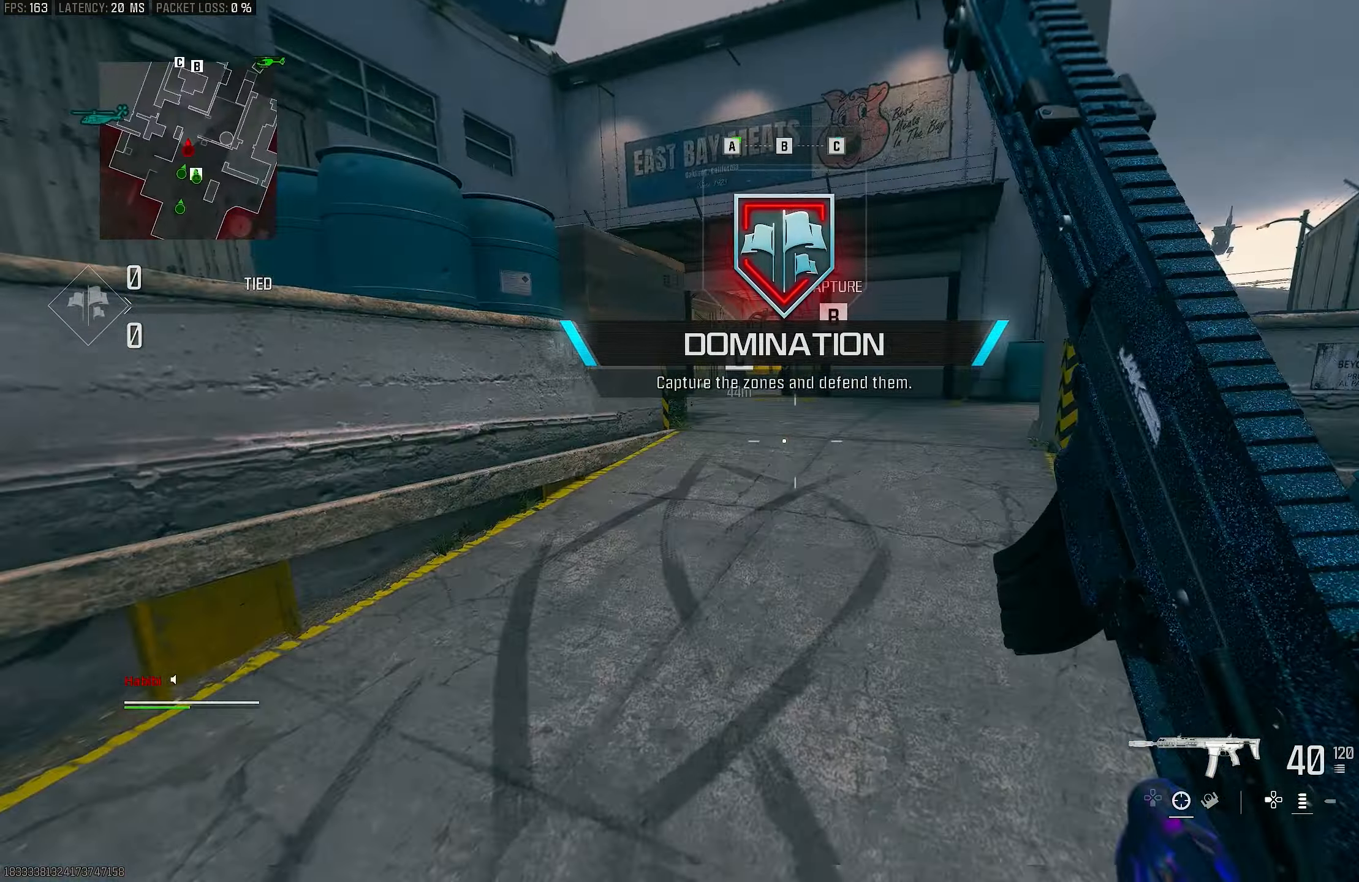
{"buttons": [], "left_stick": "up", "right_stick": "center", "events": [[17, "L3", "up"], [83, "right_stick", "center"], [217, "L3", "down"], [317, "TRIANGLE", "down"], [383, "L3", "up"], [383, "TRIANGLE", "up"], [417, "TRIANGLE", "down"], [483, "TRIANGLE", "up"]]}
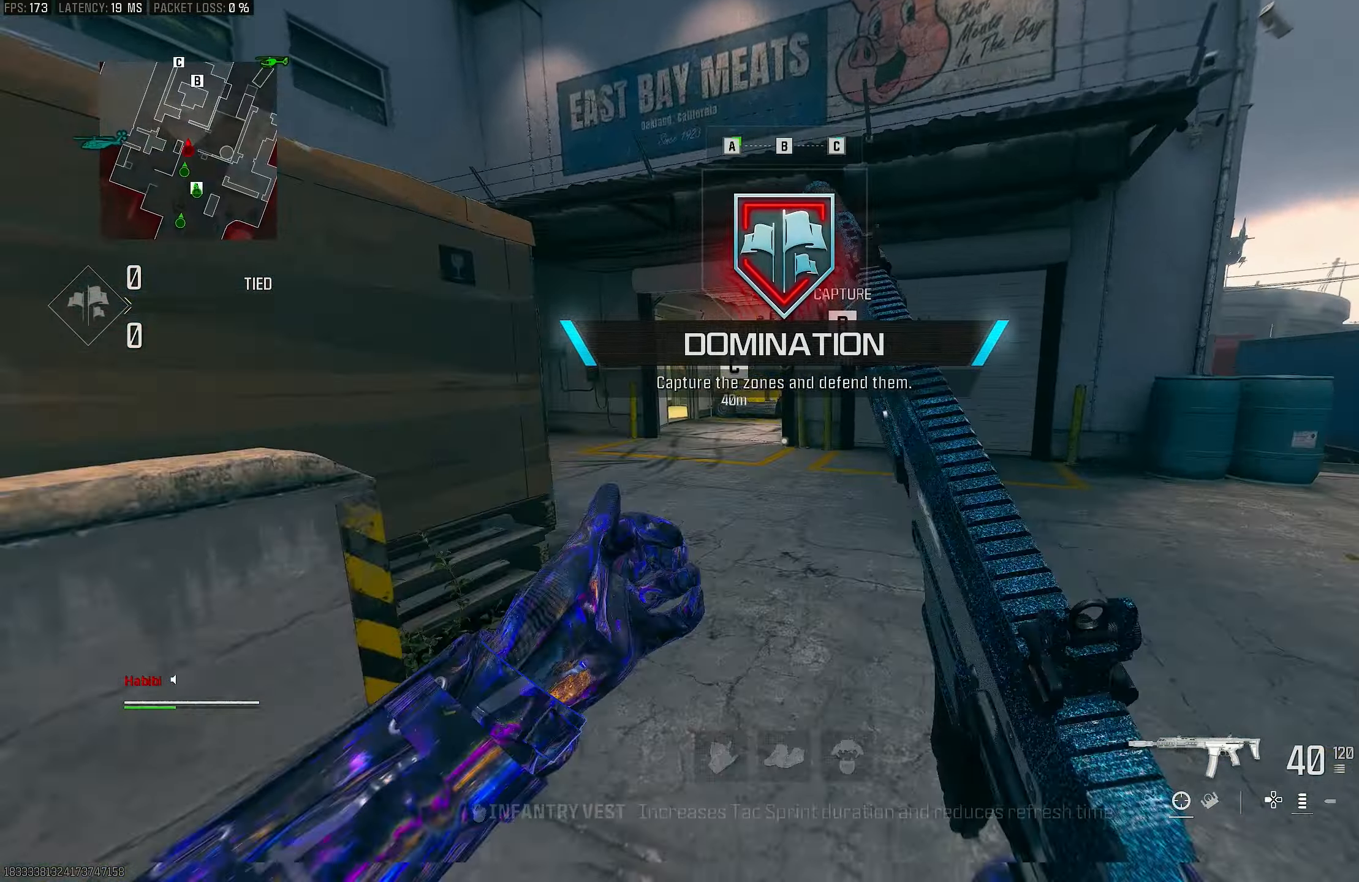
{"buttons": ["L3"], "left_stick": "up", "right_stick": "left", "events": [[50, "L3", "down"], [150, "TRIANGLE", "down"], [217, "L3", "up"], [217, "TRIANGLE", "up"], [250, "TRIANGLE", "down"], [283, "L3", "down"], [317, "TRIANGLE", "up"], [417, "right_stick", "left"]]}
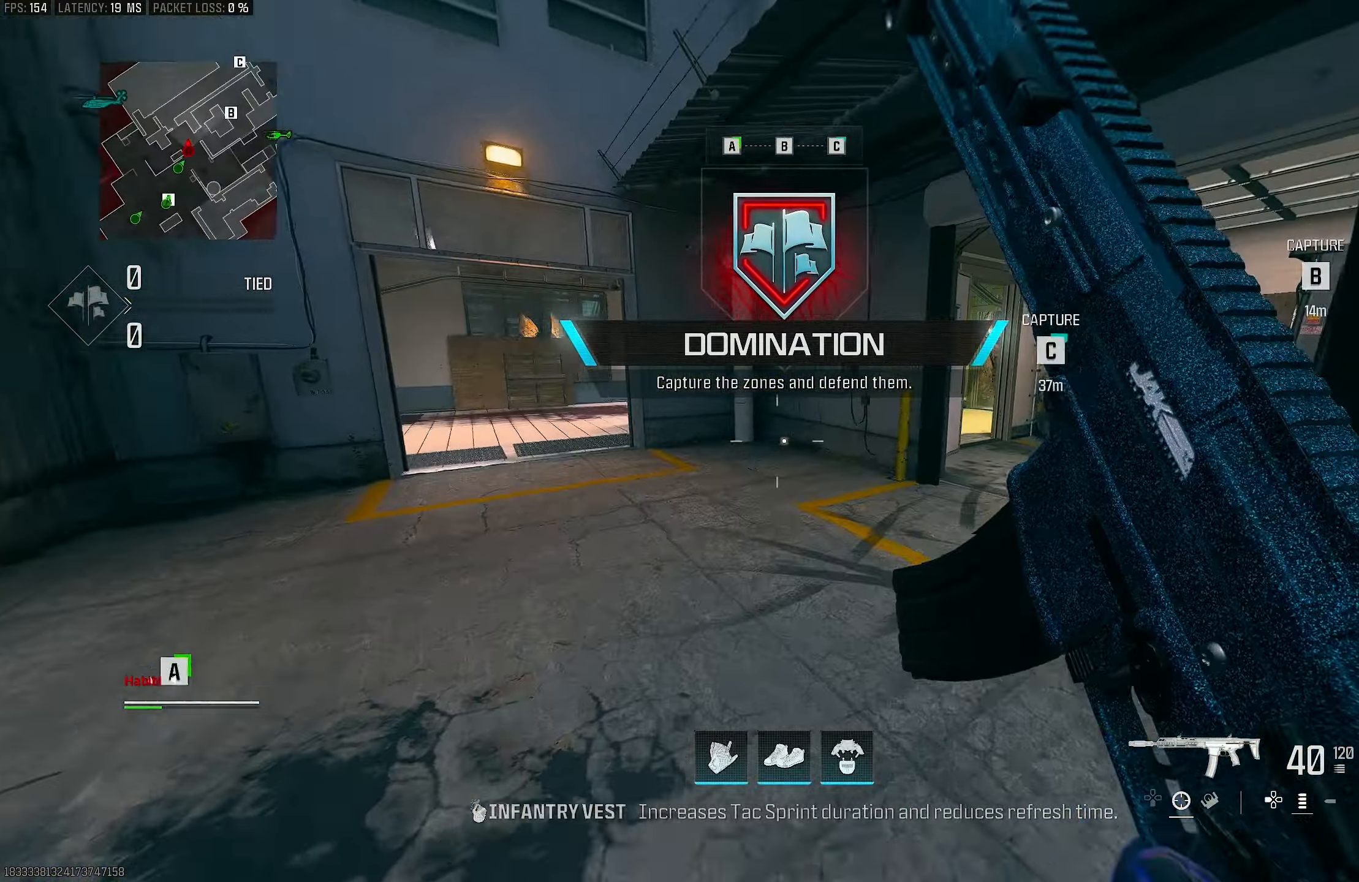
{"buttons": [], "left_stick": "up", "right_stick": "center", "events": [[17, "L3", "up"], [83, "right_stick", "center"], [317, "right_stick", "left"], [483, "right_stick", "center"]]}
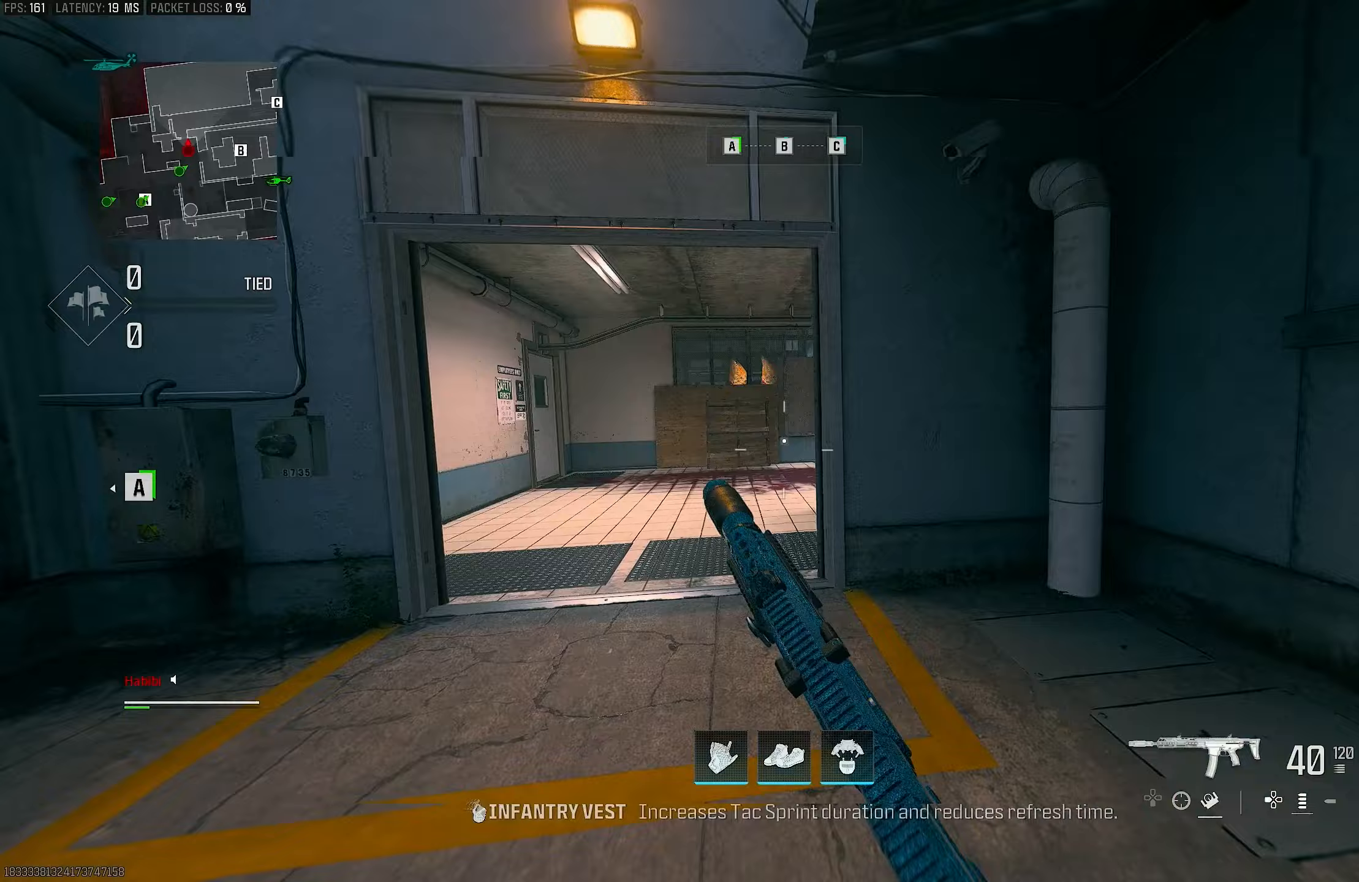
{"buttons": ["L3"], "left_stick": "up-left", "right_stick": "center", "events": [[50, "R3", "down"], [150, "left_stick", "up-left"], [250, "CROSS", "down"], [350, "R3", "up"], [383, "CROSS", "up"], [450, "L3", "down"]]}
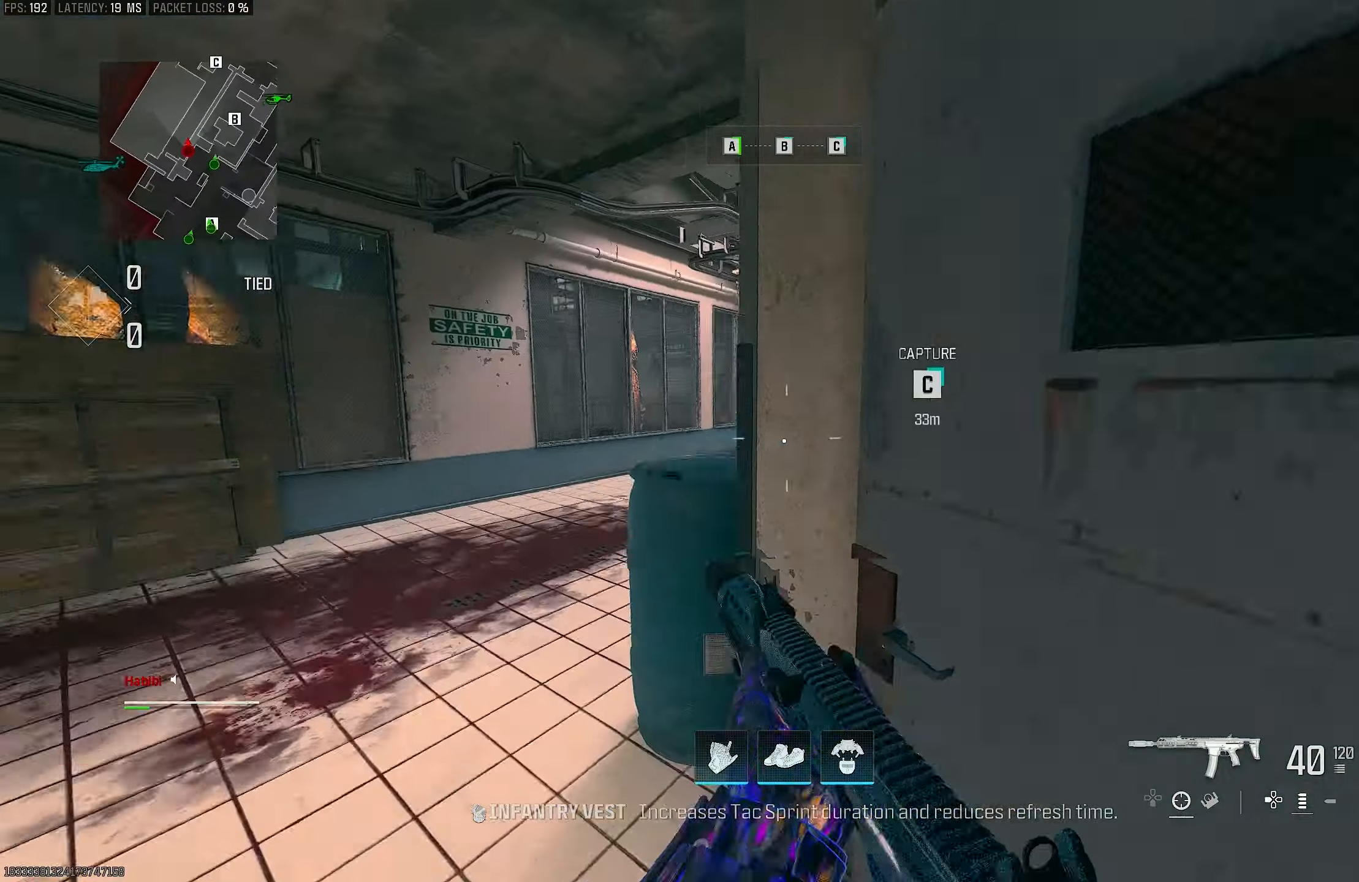
{"buttons": ["L1"], "left_stick": "up-left", "right_stick": "center", "events": [[50, "right_stick", "right"], [250, "CROSS", "down"], [283, "L1", "down"], [283, "L3", "up"], [350, "CROSS", "up"], [450, "right_stick", "center"]]}
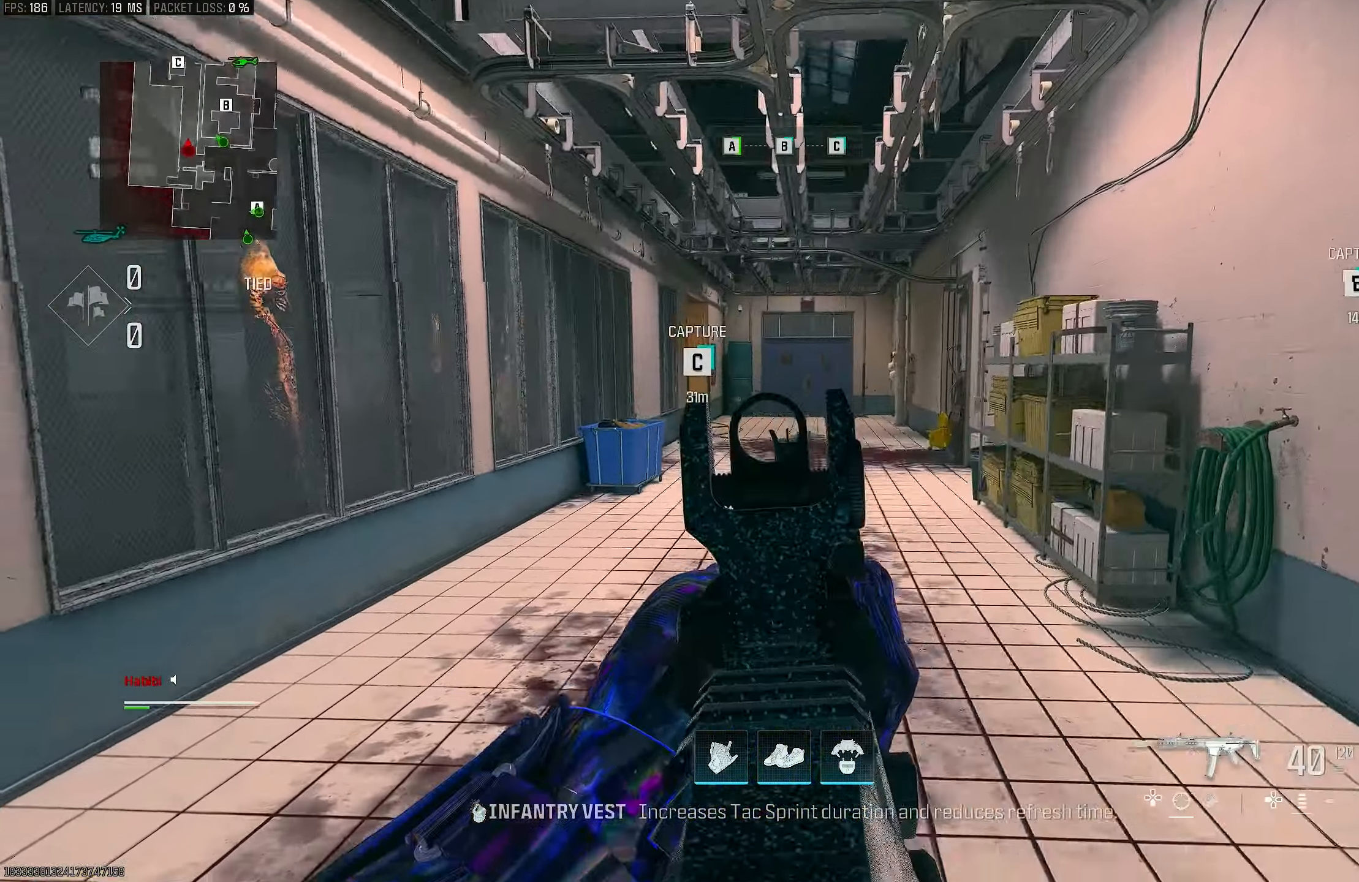
{"buttons": [], "left_stick": "up", "right_stick": "center", "events": [[50, "left_stick", "up"], [83, "right_stick", "up"], [250, "L1", "up"], [283, "L3", "down"], [317, "right_stick", "center"], [450, "L3", "up"]]}
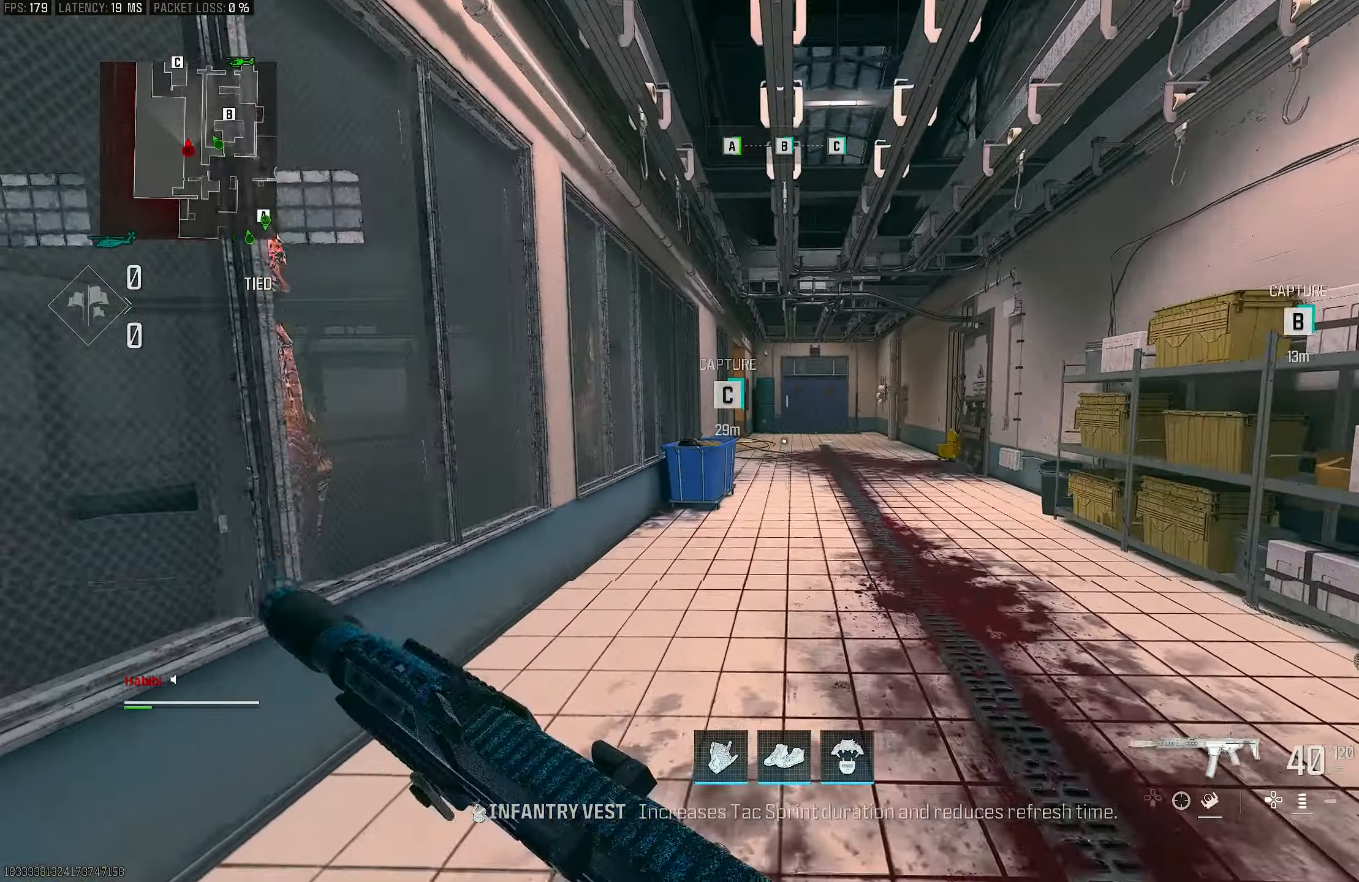
{"buttons": ["CROSS", "R3"], "left_stick": "up", "right_stick": "center", "events": [[217, "R3", "down"], [283, "R3", "up"], [383, "R3", "down"], [450, "CROSS", "down"]]}
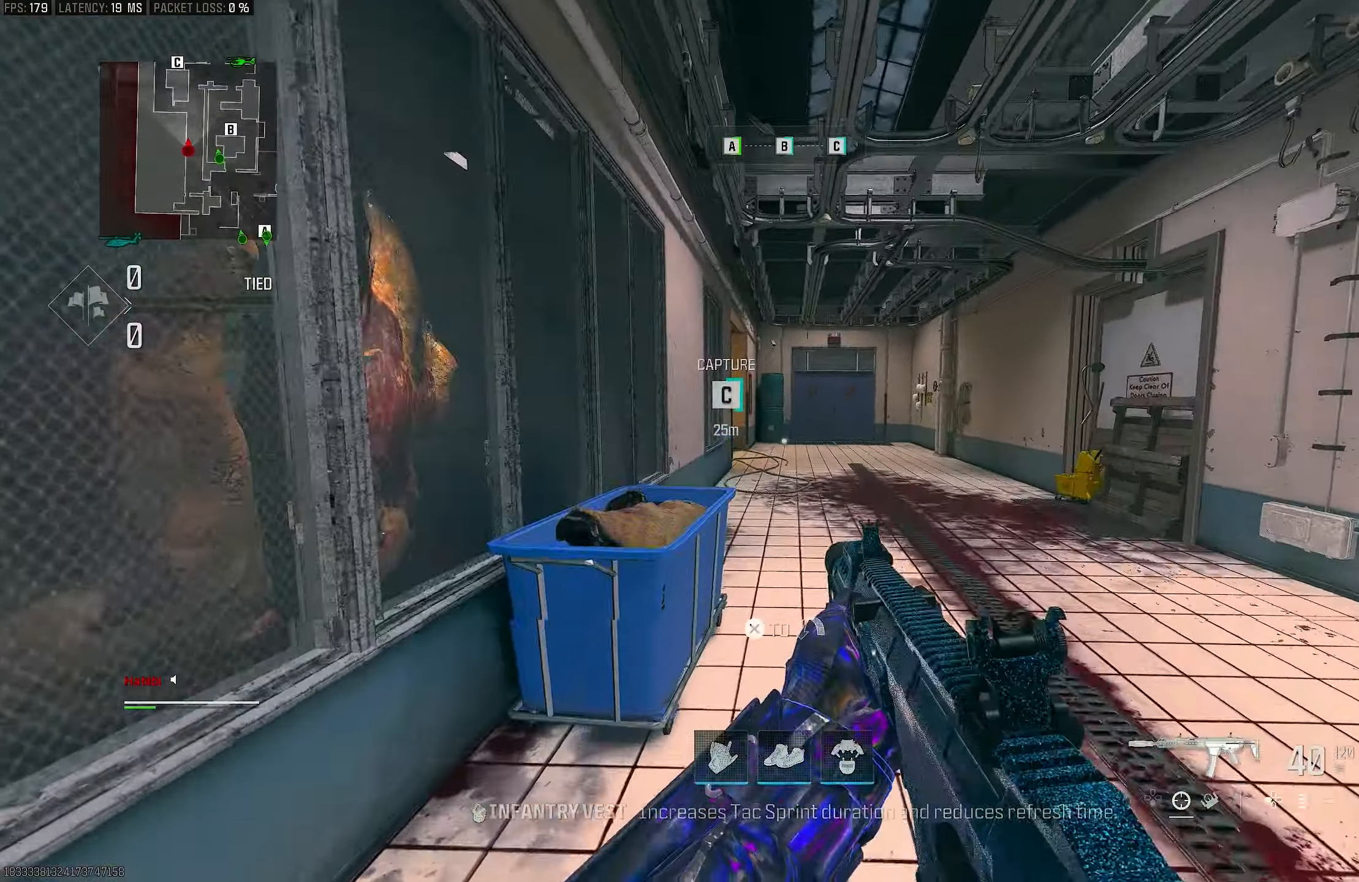
{"buttons": ["L3"], "left_stick": "up", "right_stick": "center", "events": [[17, "L3", "down"], [17, "R3", "up"], [83, "CROSS", "up"], [83, "left_stick", "up-left"], [183, "TRIANGLE", "down"], [250, "L3", "up"], [250, "TRIANGLE", "up"], [250, "left_stick", "up"], [317, "TRIANGLE", "down"], [383, "TRIANGLE", "up"], [417, "L3", "down"]]}
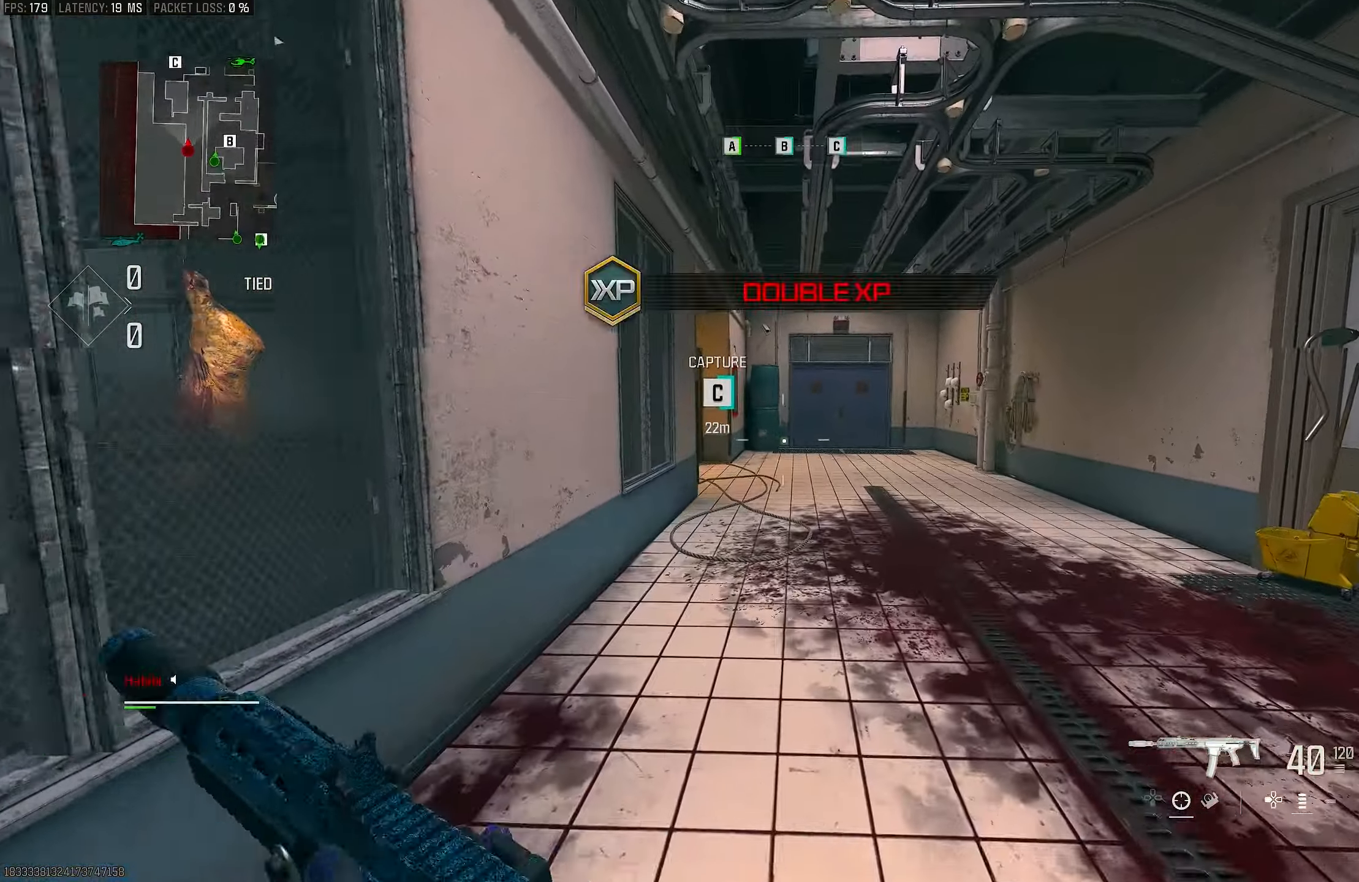
{"buttons": ["R3"], "left_stick": "up", "right_stick": "center", "events": [[83, "L3", "up"], [117, "TRIANGLE", "down"], [183, "L3", "down"], [183, "TRIANGLE", "up"], [417, "L3", "up"], [483, "R3", "down"]]}
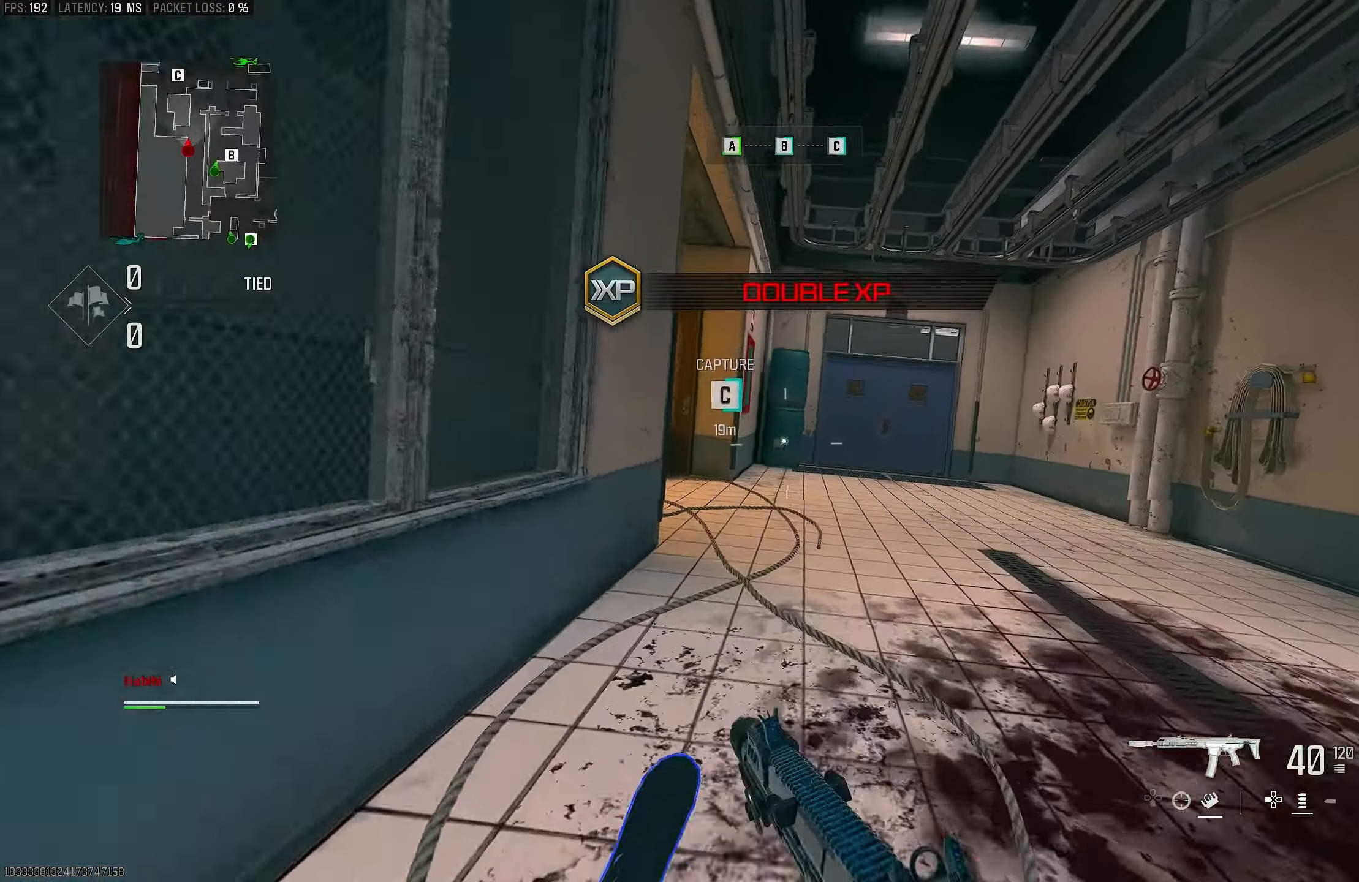
{"buttons": ["L3"], "left_stick": "up", "right_stick": "center", "events": [[50, "R3", "up"], [117, "R3", "down"], [150, "CROSS", "down"], [217, "R3", "up"], [250, "CROSS", "up"], [317, "L1", "down"], [483, "L1", "up"], [483, "L3", "down"]]}
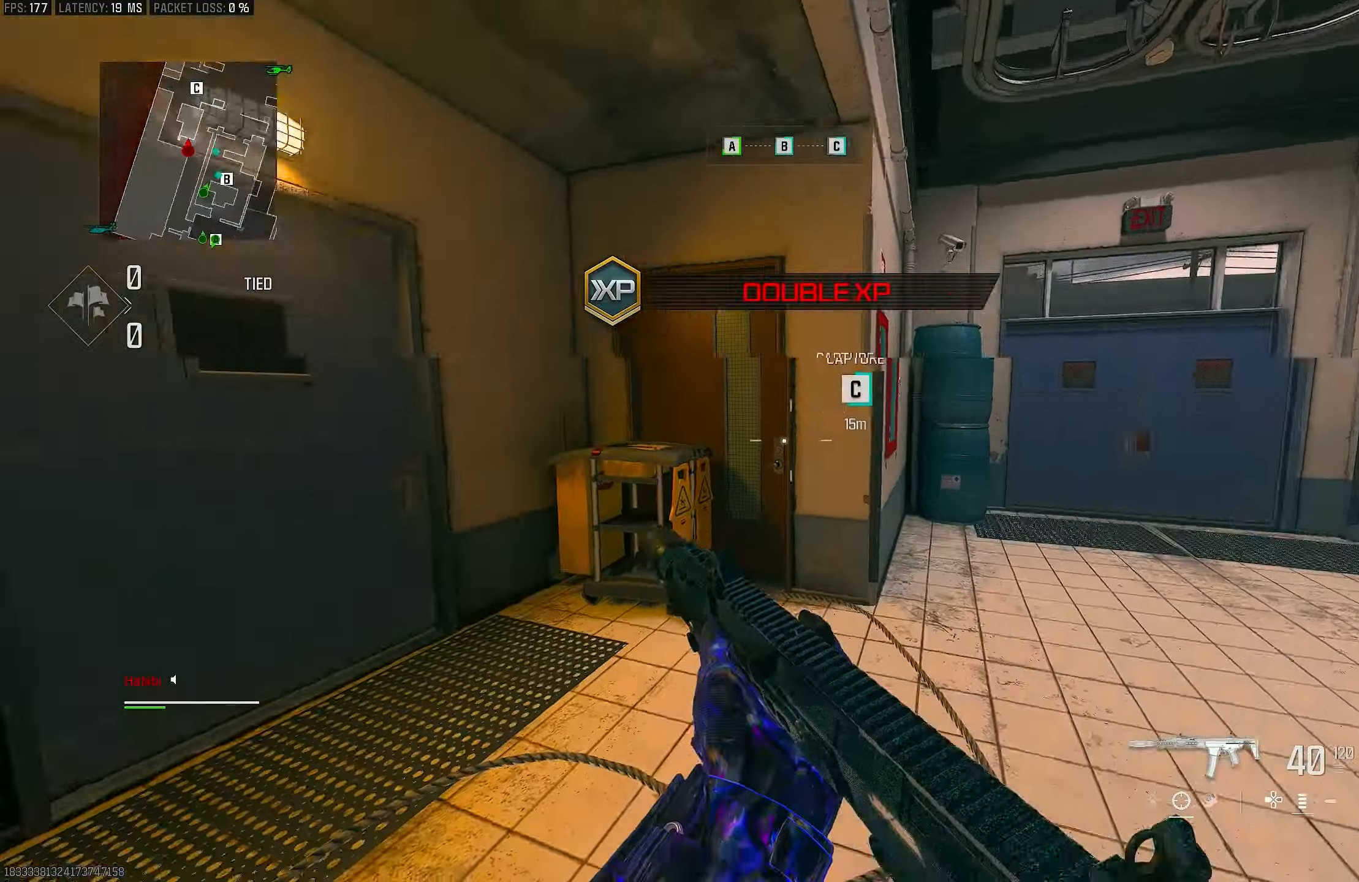
{"buttons": ["L3"], "left_stick": "up-left", "right_stick": "left", "events": [[83, "L3", "up"], [83, "left_stick", "up-left"], [150, "right_stick", "left"], [350, "L3", "down"], [383, "right_stick", "center"], [483, "right_stick", "left"]]}
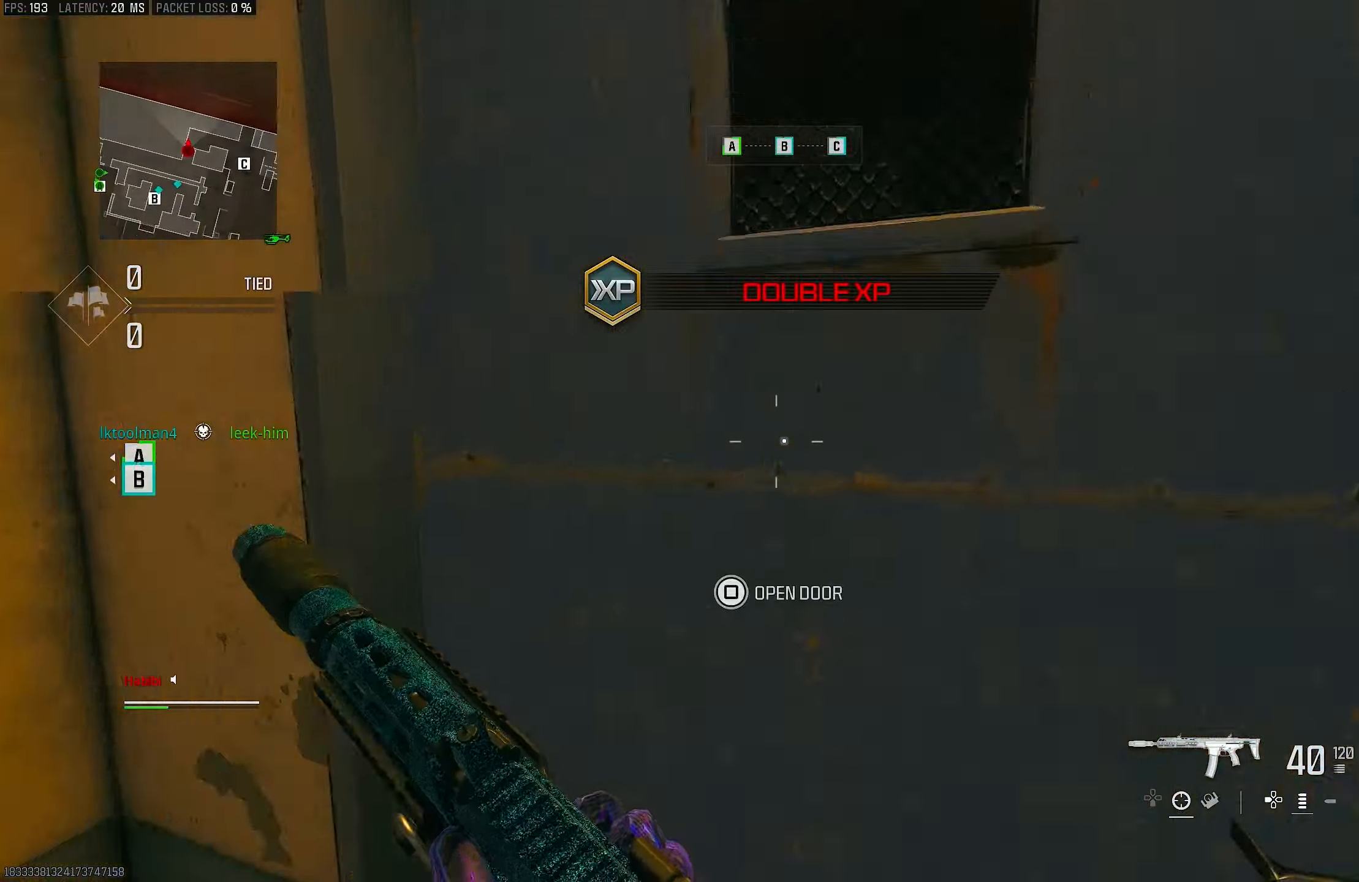
{"buttons": ["CROSS", "L3", "R3"], "left_stick": "up", "right_stick": "right", "events": [[17, "L3", "up"], [183, "R3", "down"], [217, "right_stick", "center"], [250, "left_stick", "up"], [283, "R3", "up"], [283, "right_stick", "right"], [483, "CROSS", "down"], [483, "L3", "down"], [483, "R3", "down"]]}
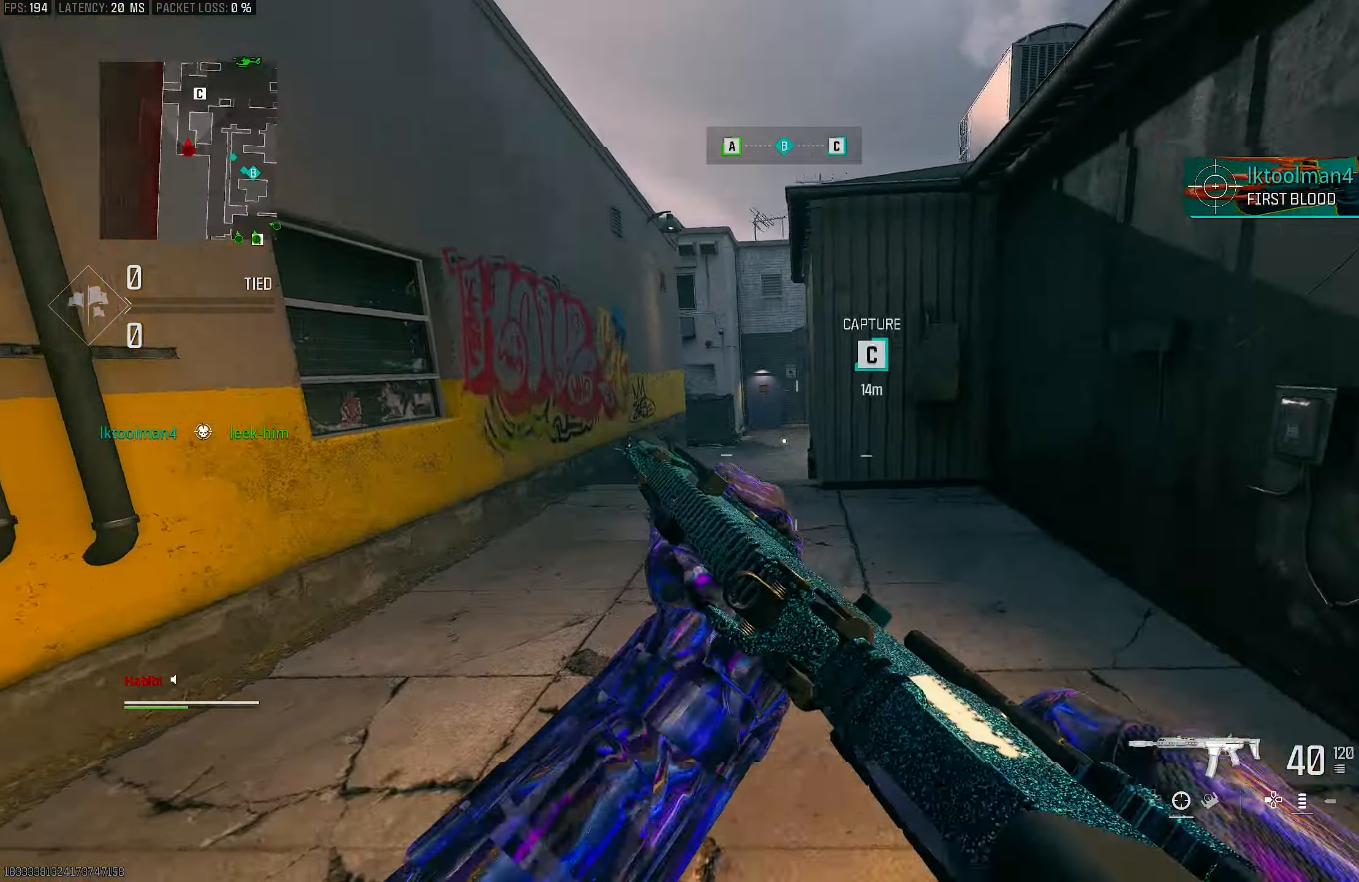
{"buttons": ["L1"], "left_stick": "up", "right_stick": "center", "events": [[83, "R3", "up"], [150, "CROSS", "up"], [150, "L1", "down"], [150, "L3", "up"], [283, "right_stick", "center"], [350, "right_stick", "right"], [450, "right_stick", "center"]]}
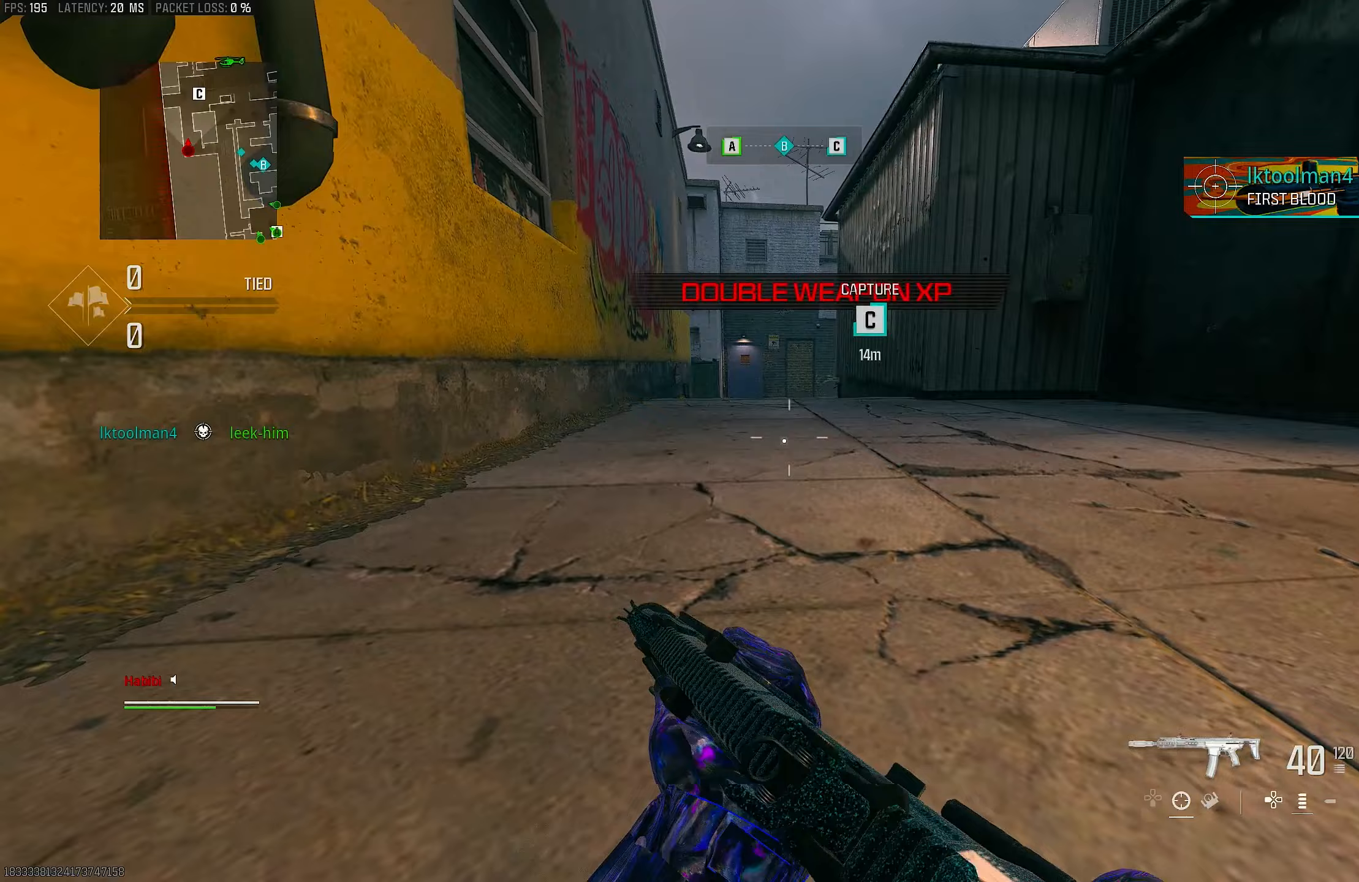
{"buttons": ["L1"], "left_stick": "up-left", "right_stick": "center", "events": [[50, "L1", "up"], [50, "L3", "down"], [50, "right_stick", "left"], [117, "left_stick", "up-left"], [183, "L3", "up"], [217, "right_stick", "center"], [250, "CROSS", "down"], [317, "right_stick", "down-right"], [350, "CROSS", "up"], [383, "L3", "down"], [417, "L1", "down"], [417, "right_stick", "center"], [483, "L3", "up"]]}
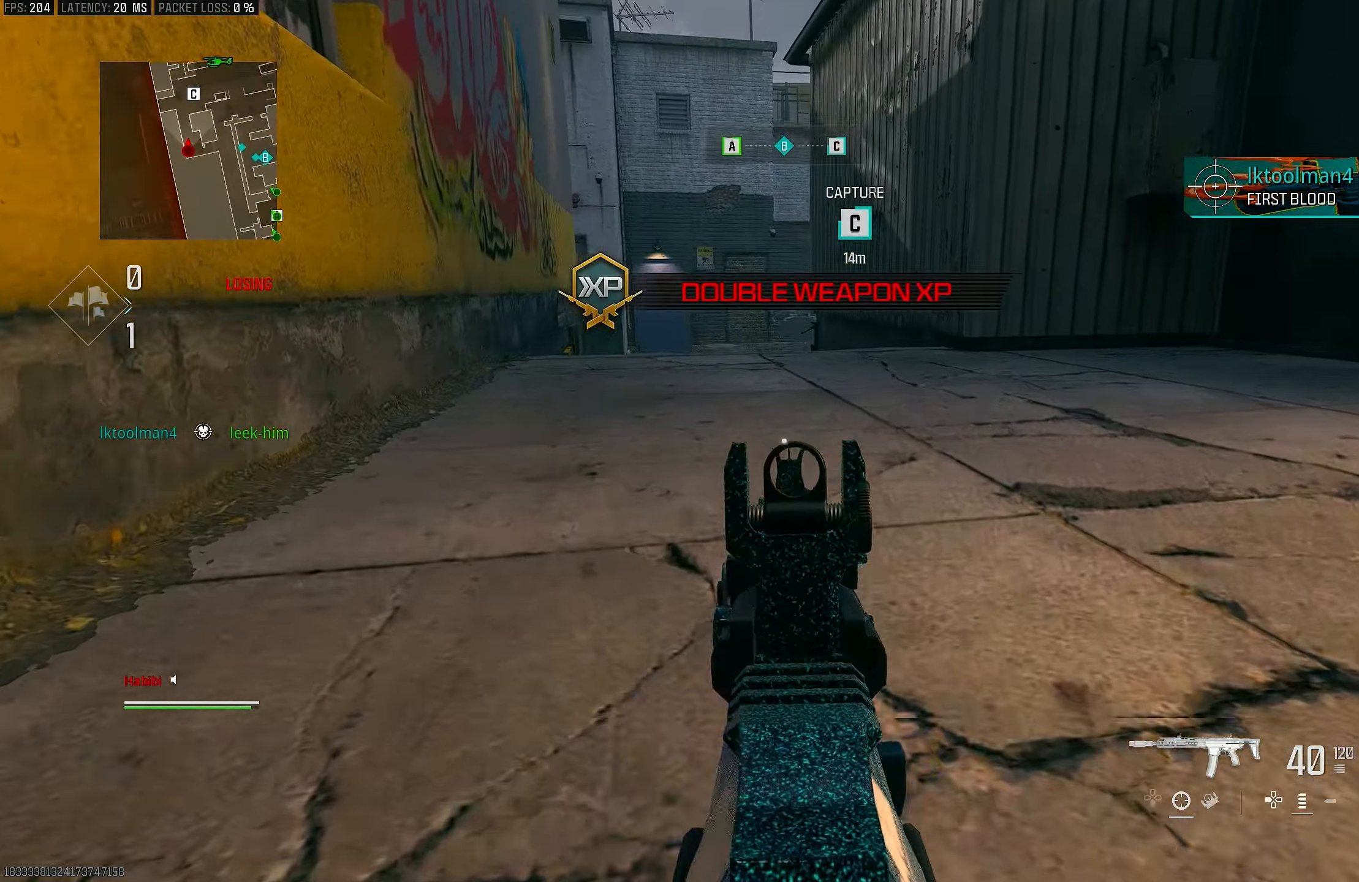
{"buttons": ["L1"], "left_stick": "up-left", "right_stick": "center", "events": [[183, "L1", "up"], [217, "L3", "down"], [317, "L3", "up"], [350, "L1", "down"]]}
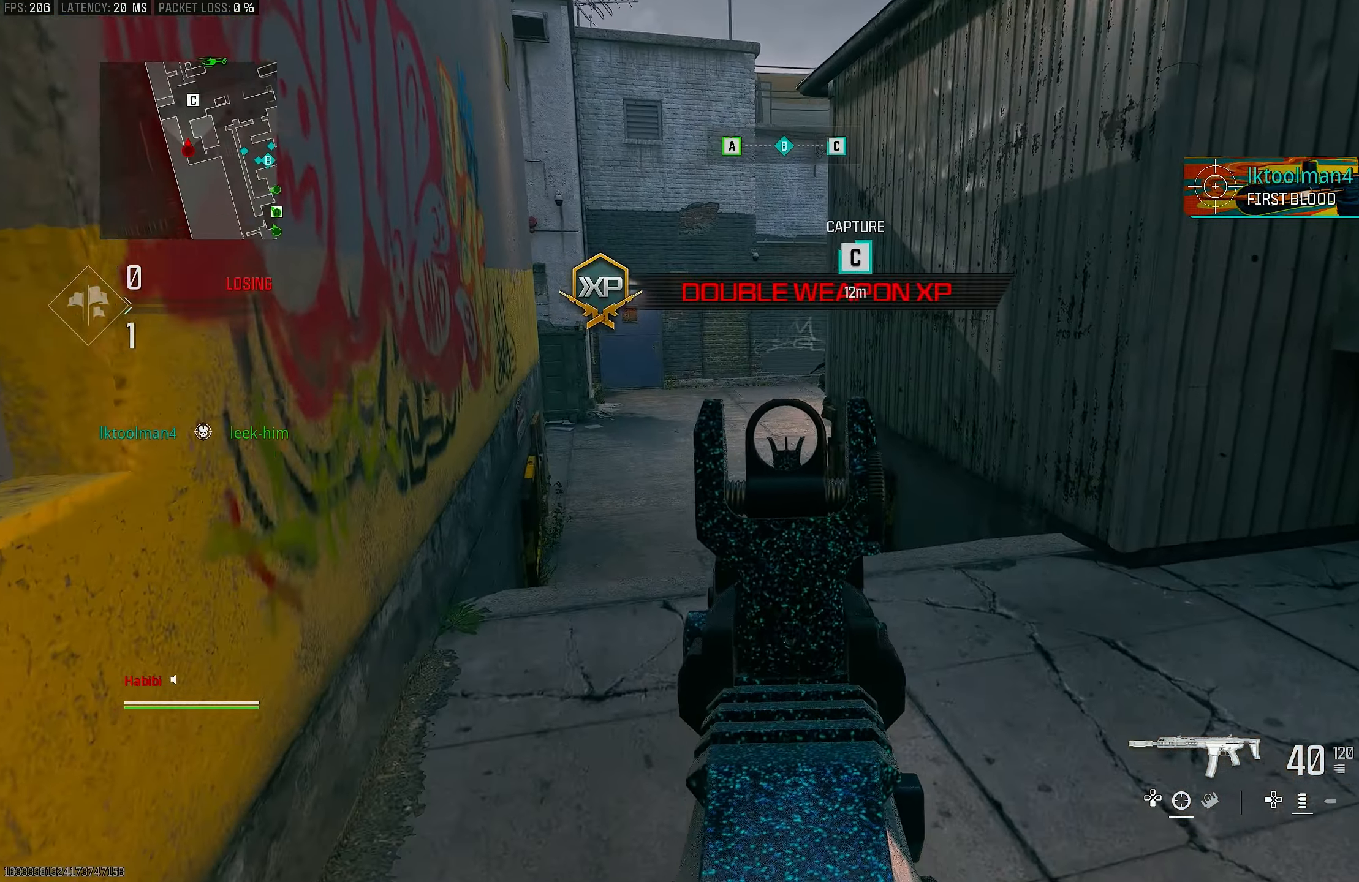
{"buttons": ["L1"], "left_stick": "up-left", "right_stick": "up", "events": [[50, "left_stick", "up"], [83, "right_stick", "right"], [183, "left_stick", "up-left"], [483, "right_stick", "up"]]}
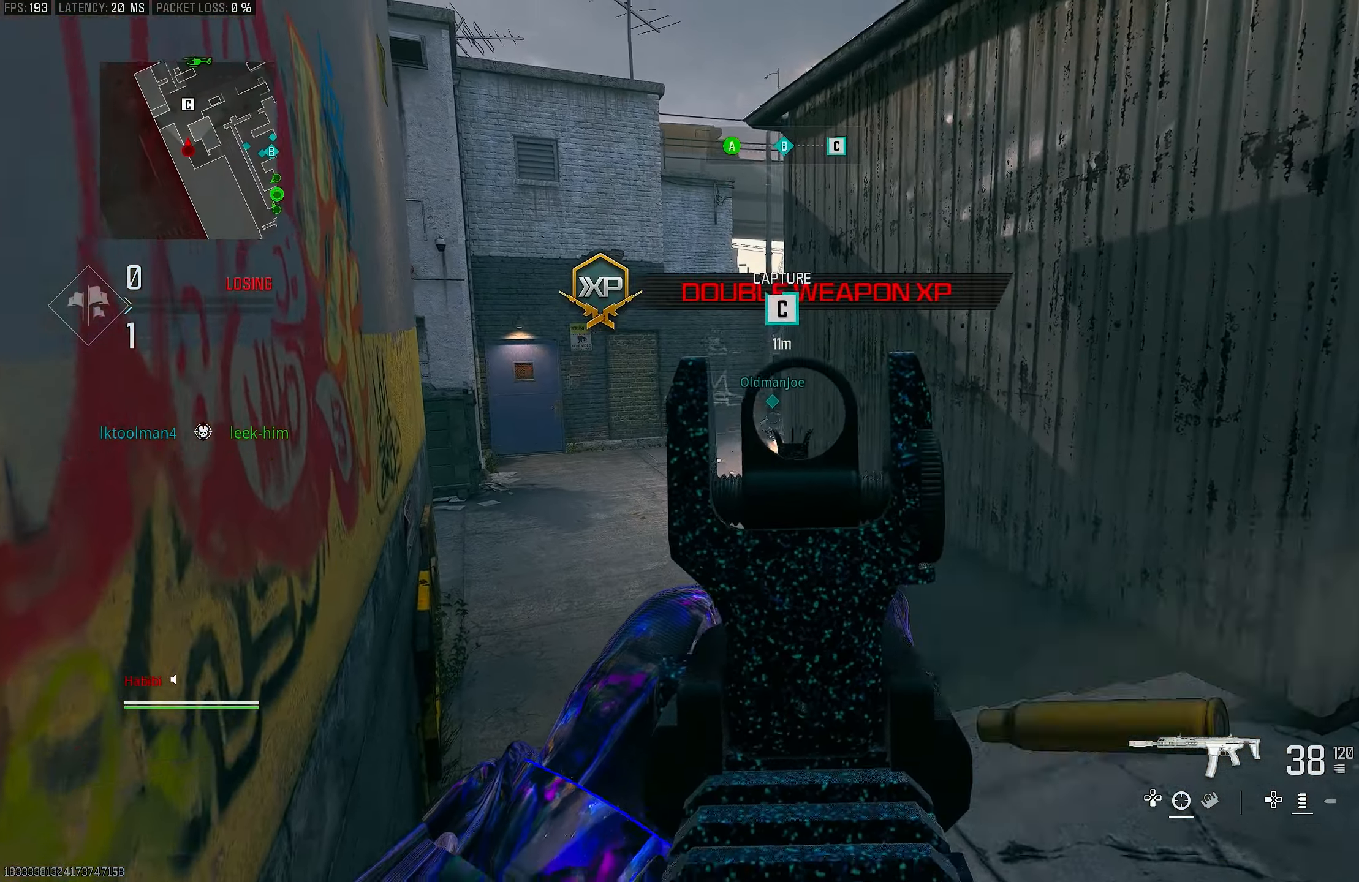
{"buttons": ["L1", "R1"], "left_stick": "up-left", "right_stick": "down", "events": [[117, "R1", "down"], [183, "right_stick", "center"], [450, "right_stick", "down"]]}
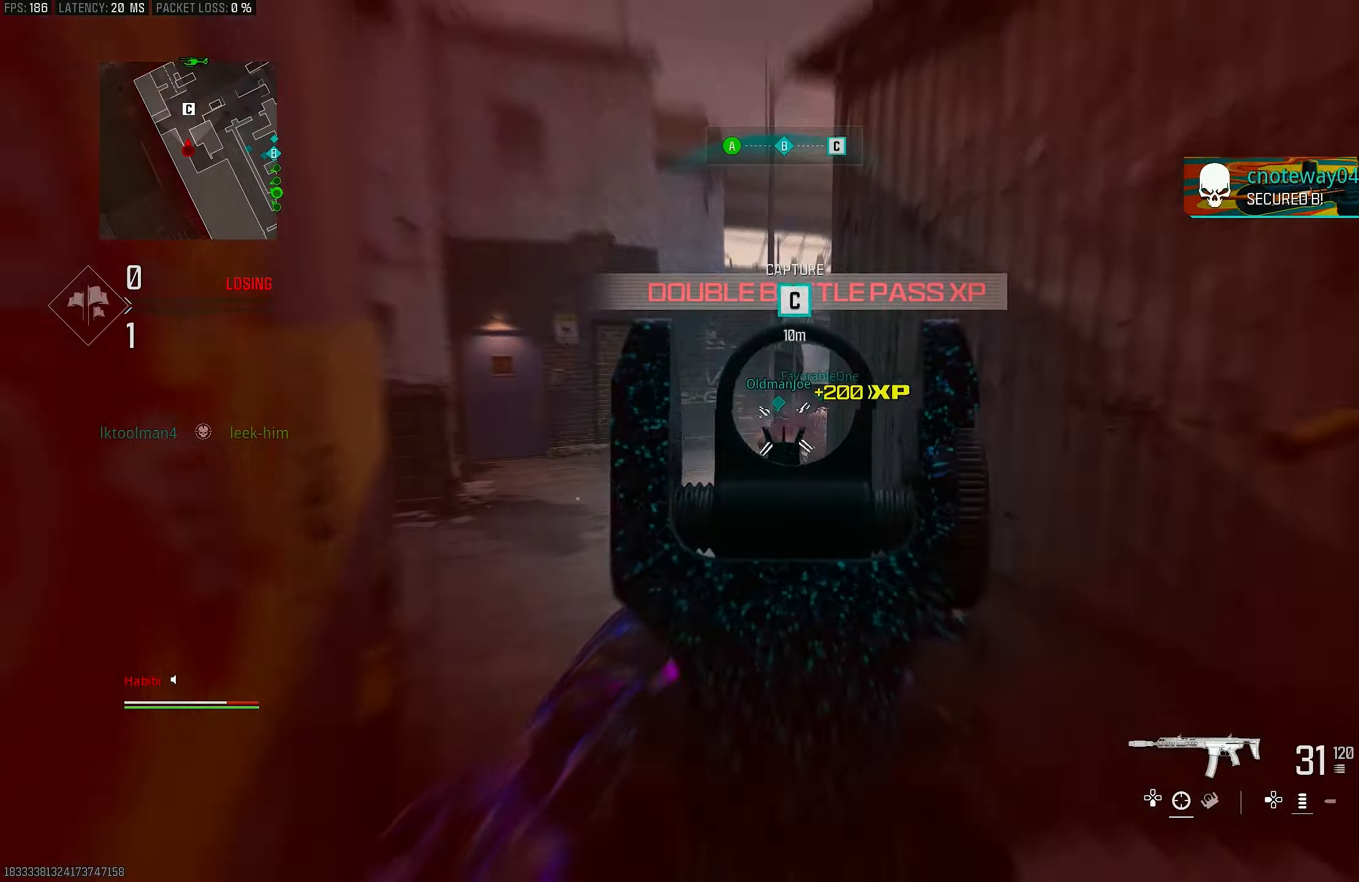
{"buttons": ["L1", "R1"], "left_stick": "down-right", "right_stick": "center", "events": [[183, "left_stick", "down-left"], [250, "left_stick", "down"], [400, "left_stick", "down-right"], [450, "right_stick", "center"]]}
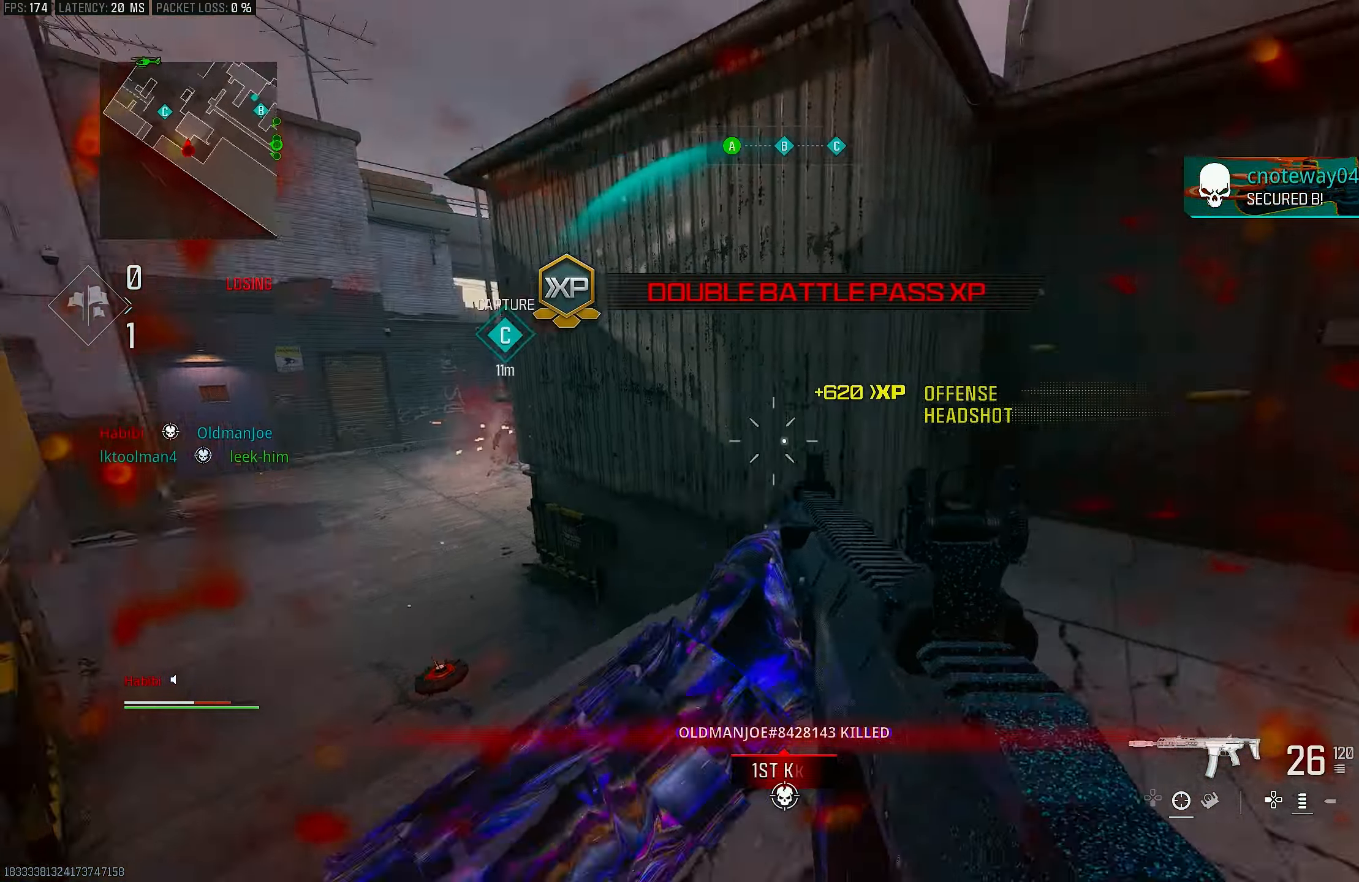
{"buttons": ["R3"], "left_stick": "up", "right_stick": "center", "events": [[17, "L1", "up"], [50, "right_stick", "right"], [117, "R1", "up"], [183, "L2", "down"], [250, "left_stick", "up-right"], [317, "L2", "up"], [317, "left_stick", "up"], [350, "L3", "down"], [350, "right_stick", "center"], [483, "L3", "up"], [483, "R3", "down"]]}
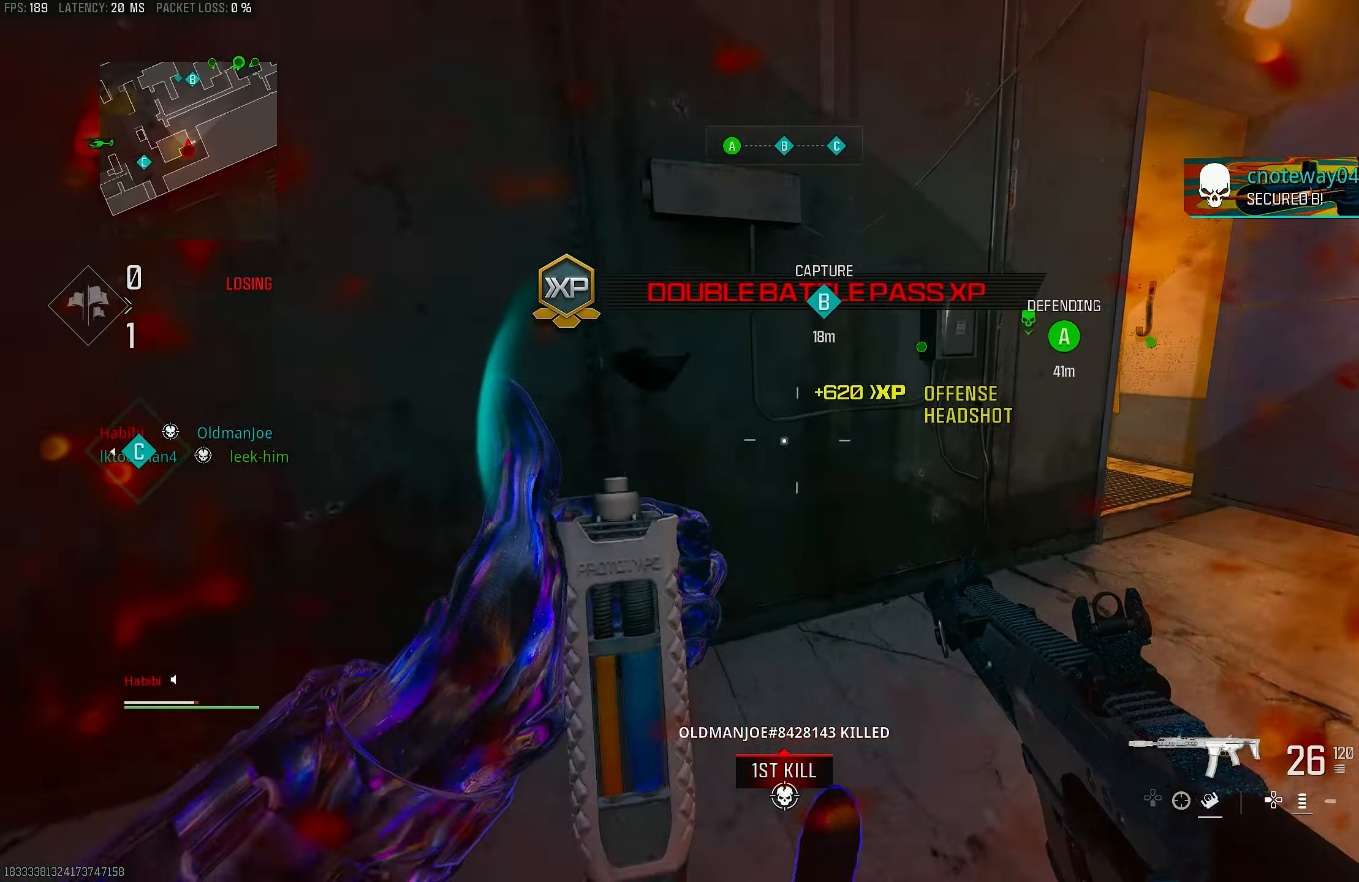
{"buttons": ["L3"], "left_stick": "up", "right_stick": "center", "events": [[50, "right_stick", "right"], [83, "R3", "up"], [83, "left_stick", "up-right"], [183, "CROSS", "down"], [183, "R3", "down"], [183, "left_stick", "right"], [183, "right_stick", "center"], [250, "R3", "up"], [250, "right_stick", "right"], [283, "CROSS", "up"], [317, "left_stick", "up-right"], [383, "L3", "down"], [417, "left_stick", "up"], [483, "right_stick", "center"]]}
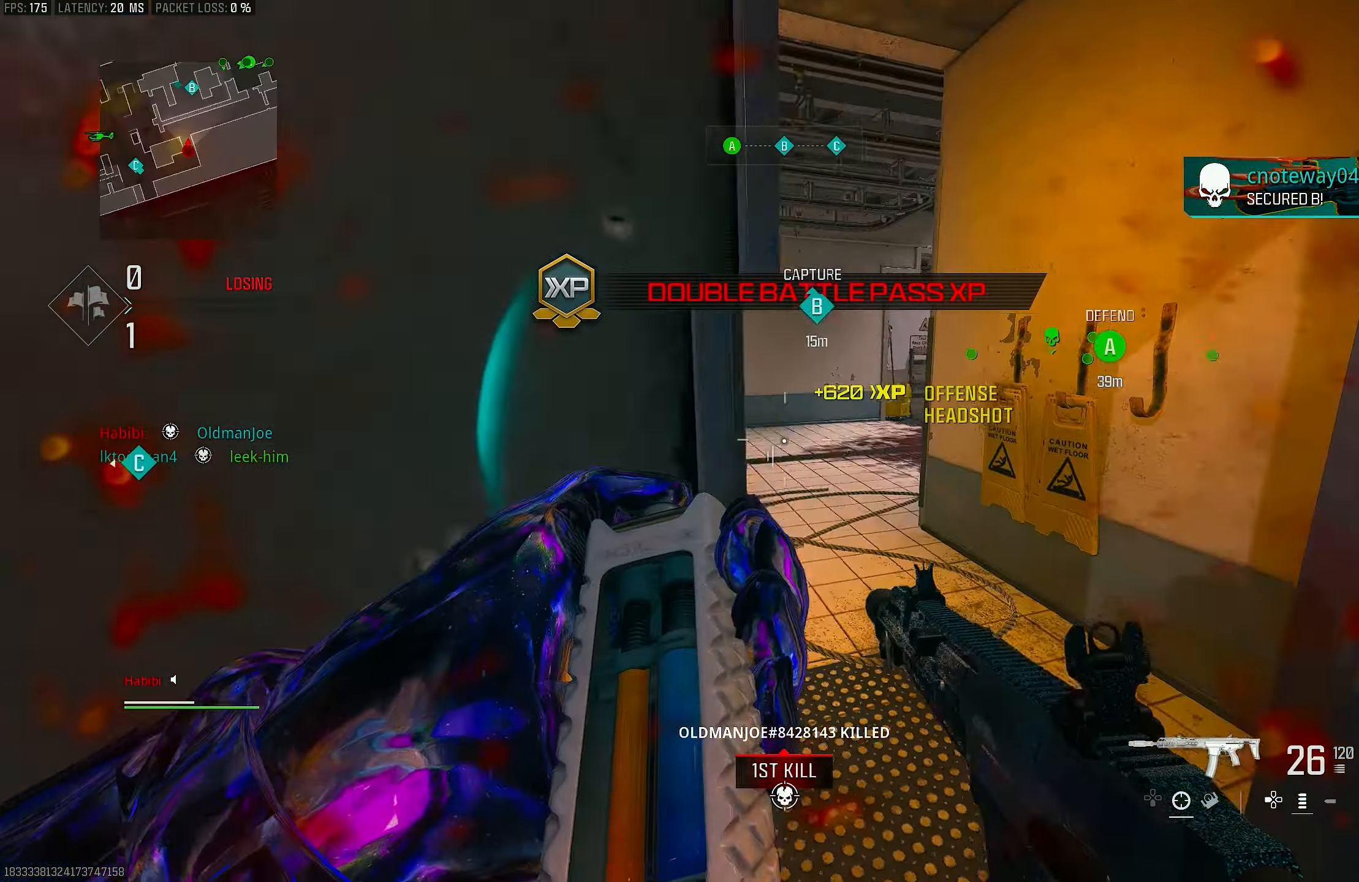
{"buttons": ["L3"], "left_stick": "up", "right_stick": "left", "events": [[17, "L3", "up"], [17, "right_stick", "left"], [150, "L3", "down"], [317, "right_stick", "center"], [383, "right_stick", "left"]]}
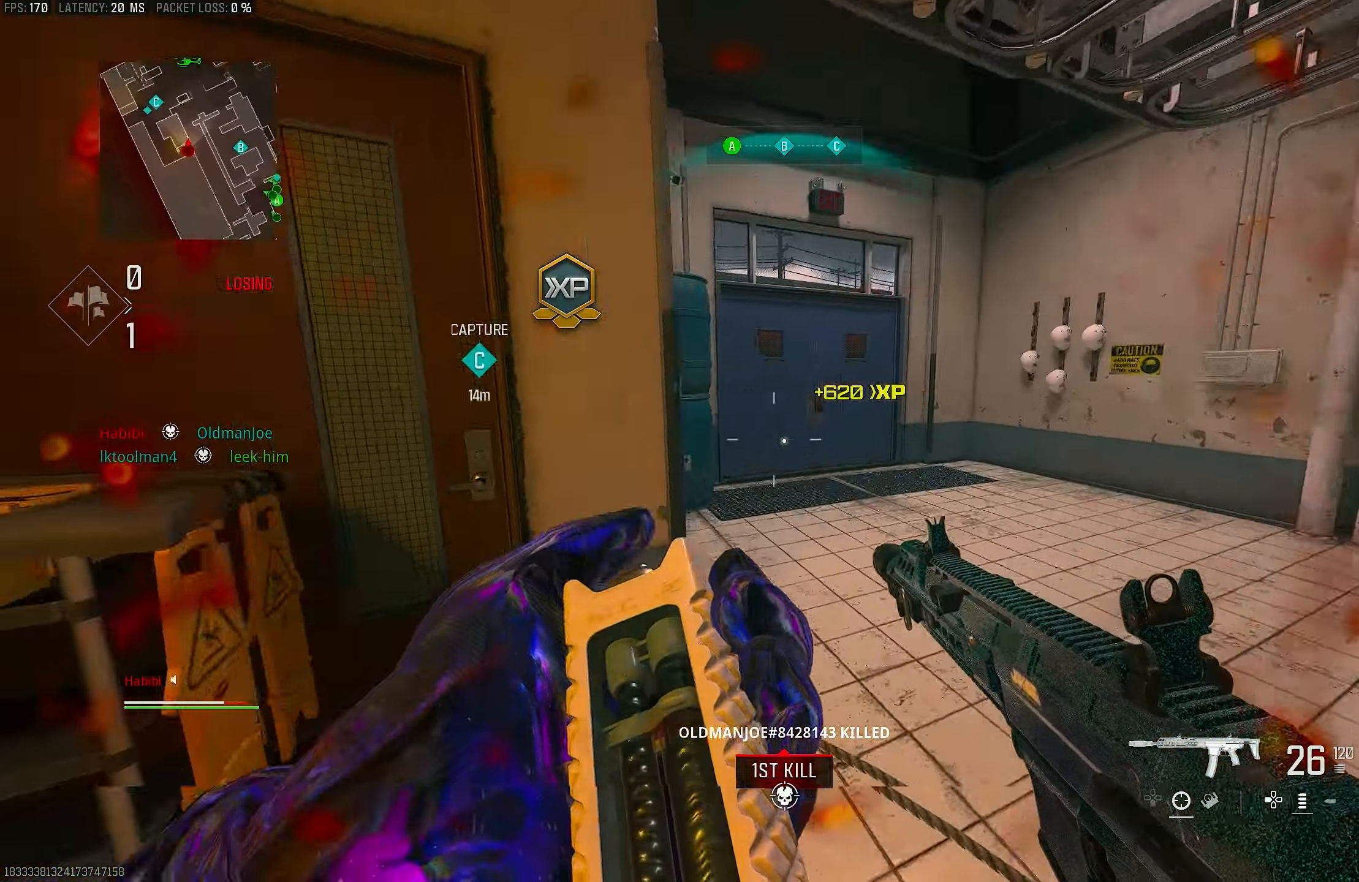
{"buttons": [], "left_stick": "up", "right_stick": "center", "events": [[283, "L3", "up"], [283, "R3", "down"], [283, "right_stick", "center"], [383, "R3", "up"]]}
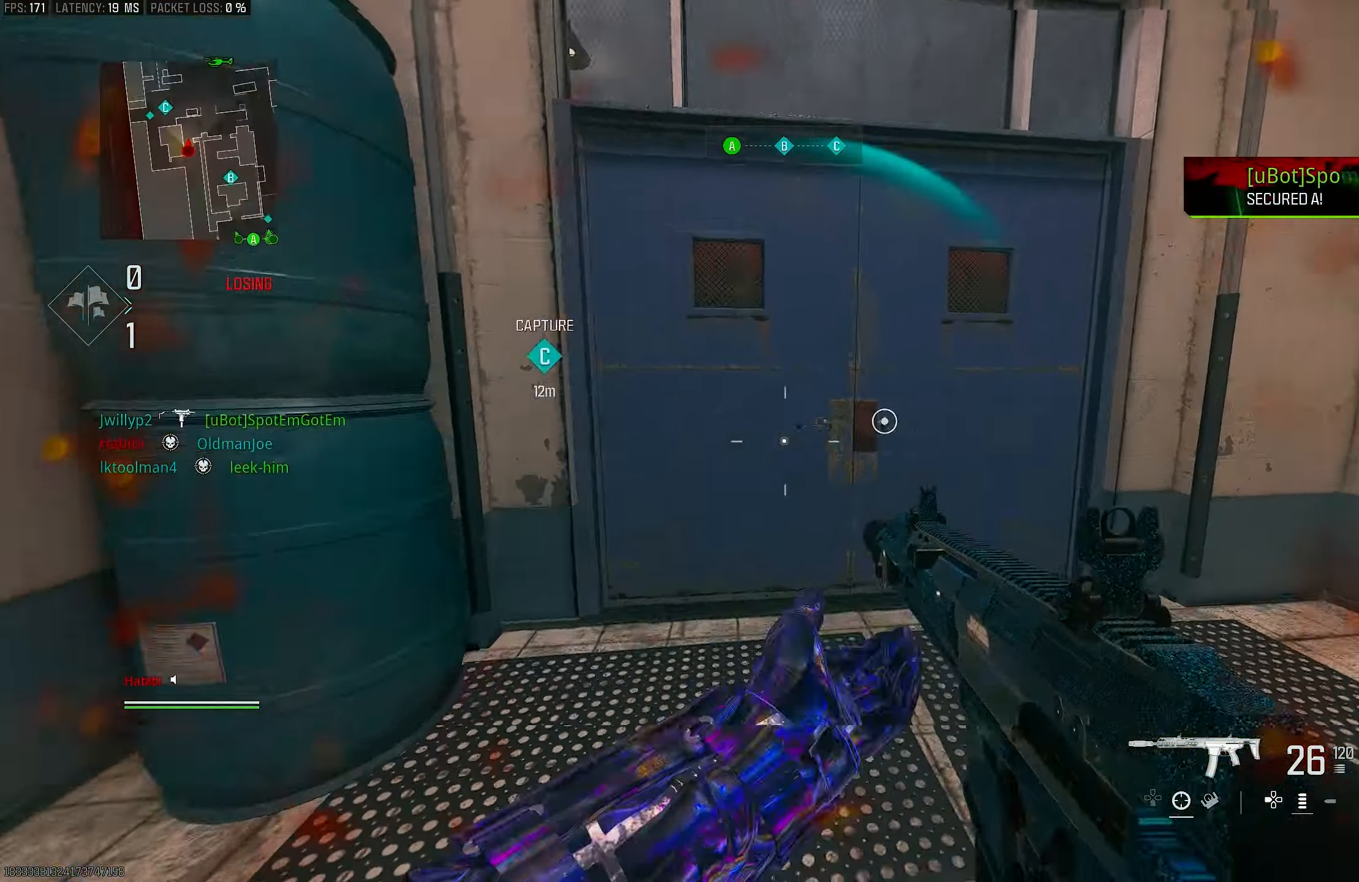
{"buttons": [], "left_stick": "up", "right_stick": "center", "events": [[17, "CROSS", "down"], [17, "R3", "down"], [117, "R3", "up"], [150, "right_stick", "left"], [183, "CROSS", "up"], [250, "L3", "down"], [250, "right_stick", "center"], [383, "L3", "up"]]}
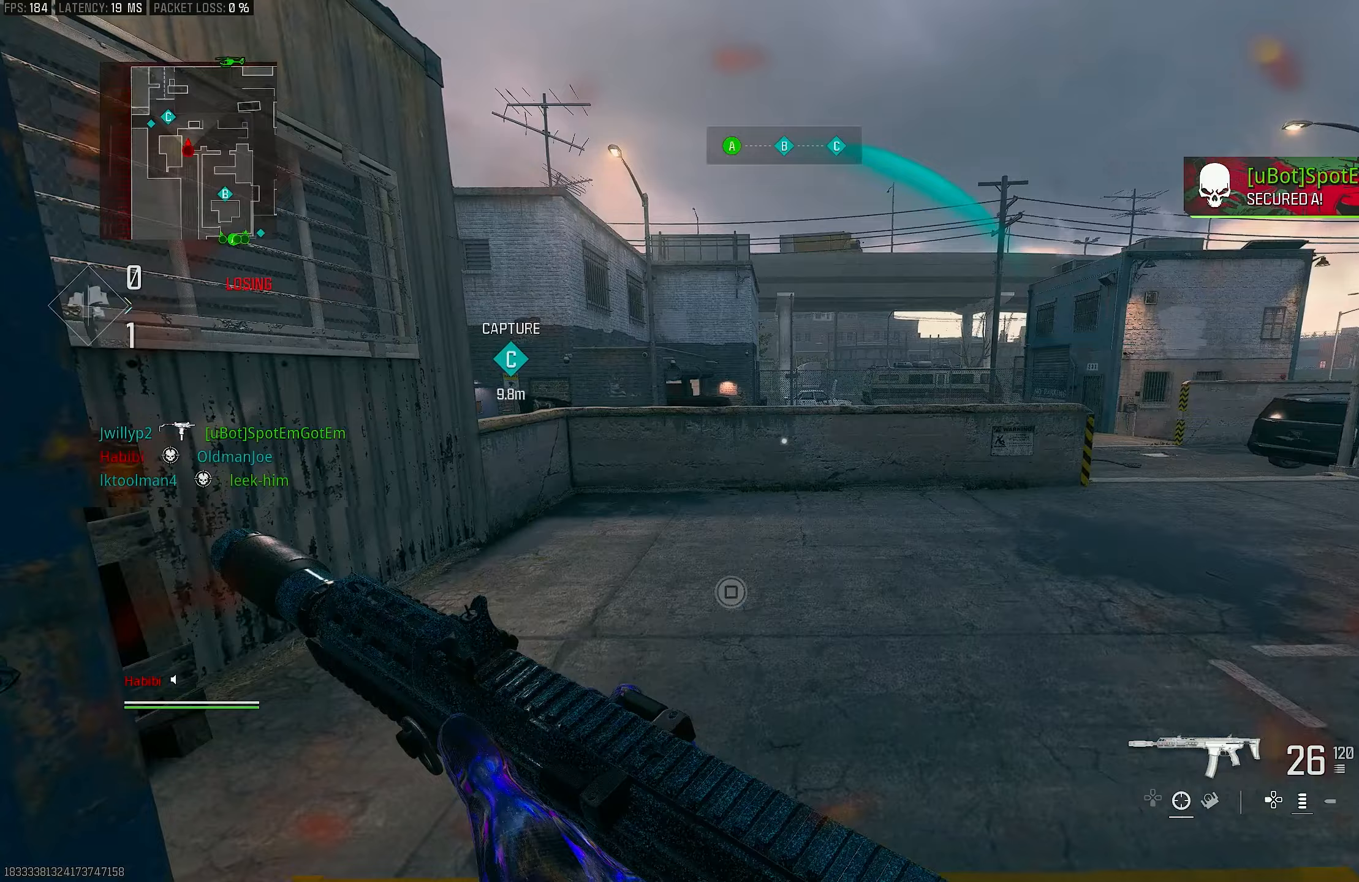
{"buttons": ["L3"], "left_stick": "up-left", "right_stick": "down-left", "events": [[117, "L3", "down"], [250, "TRIANGLE", "down"], [283, "L3", "up"], [283, "TRIANGLE", "up"], [350, "TRIANGLE", "down"], [417, "L3", "down"], [417, "TRIANGLE", "up"], [417, "left_stick", "up-left"], [483, "right_stick", "down-left"]]}
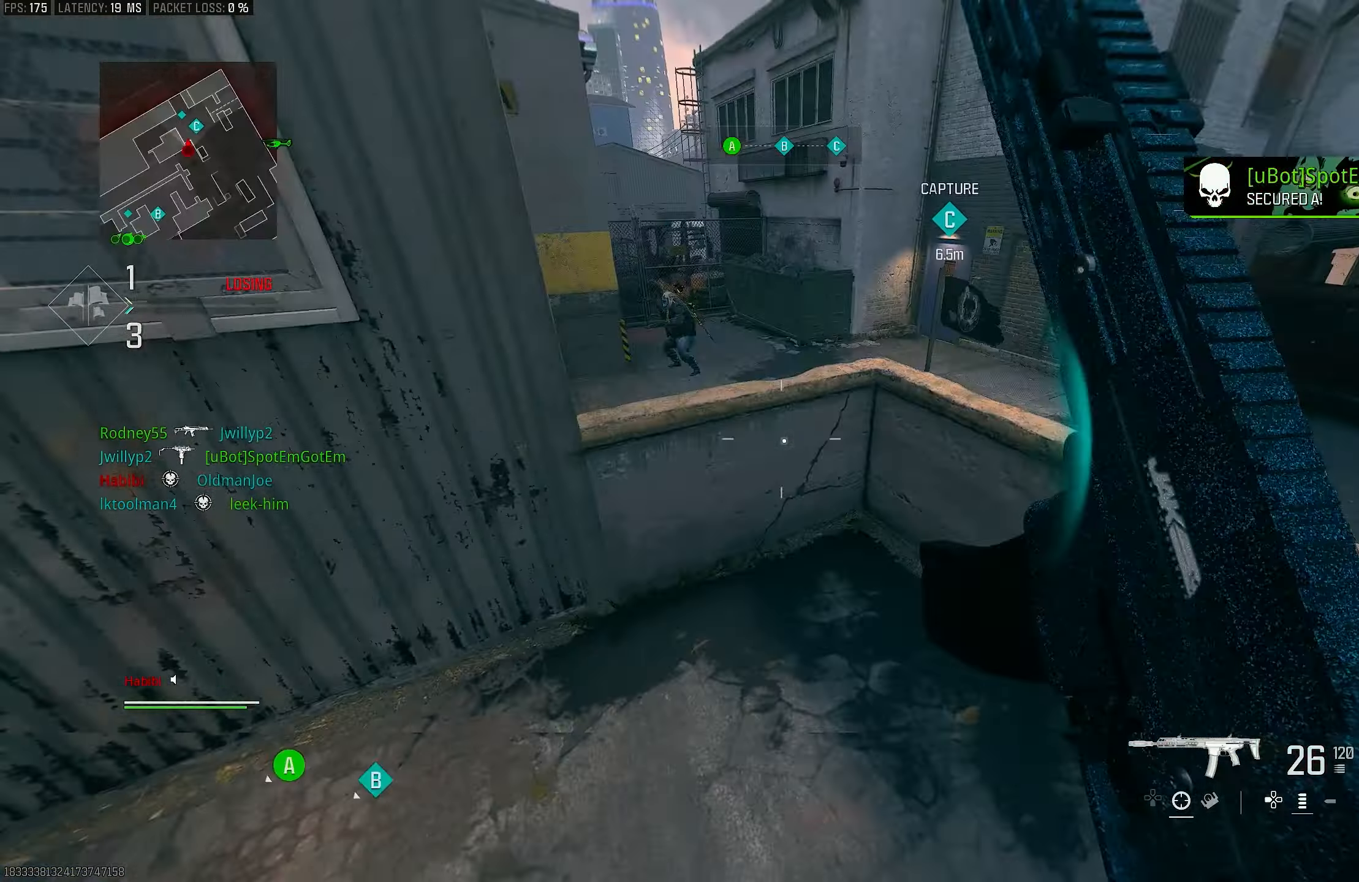
{"buttons": [], "left_stick": "up-left", "right_stick": "center", "events": [[183, "CROSS", "down"], [183, "L3", "up"], [250, "right_stick", "center"], [283, "left_stick", "left"], [350, "CROSS", "up"], [450, "left_stick", "up-left"]]}
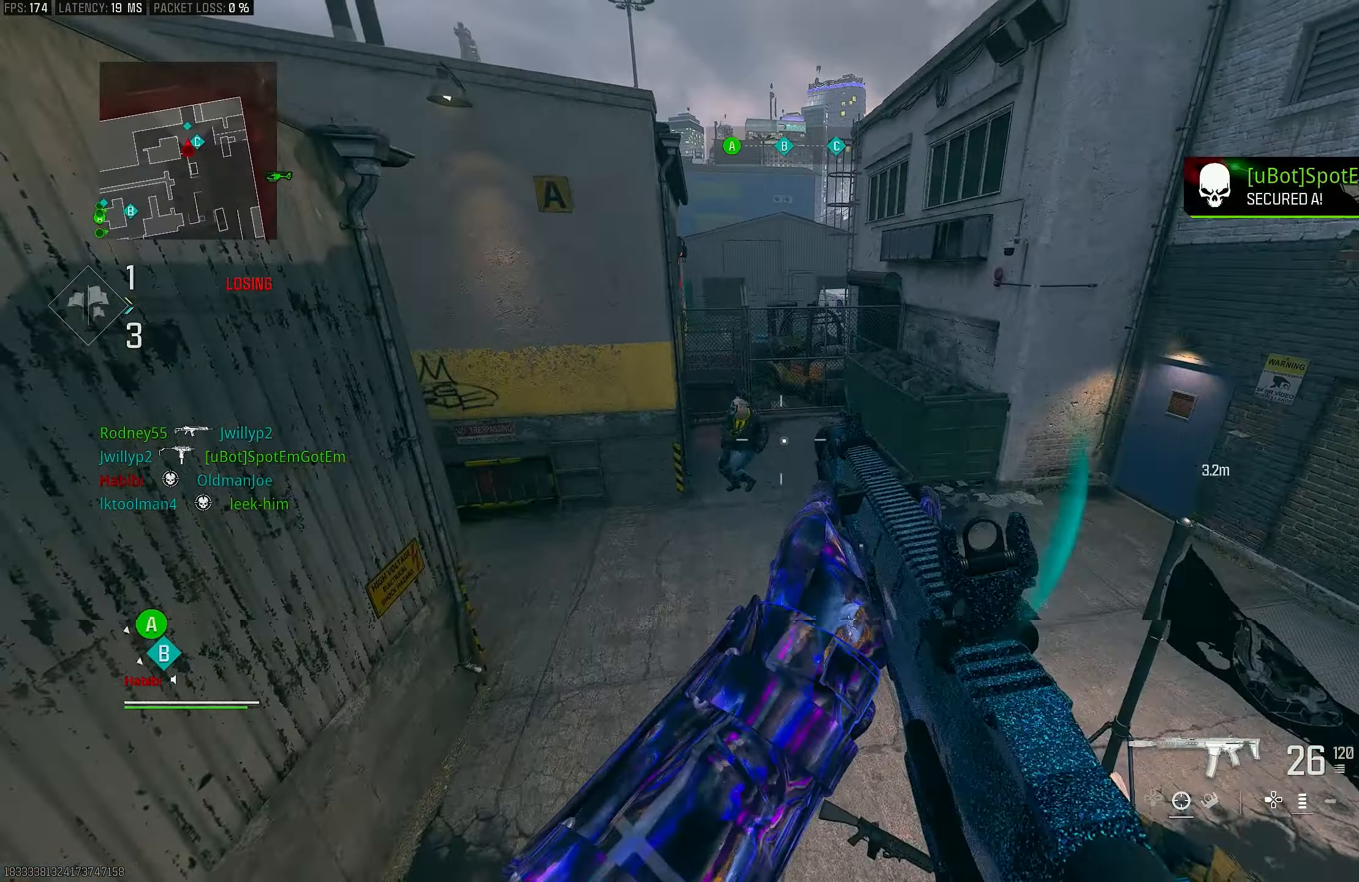
{"buttons": ["L1", "R1"], "left_stick": "up-left", "right_stick": "up", "events": [[17, "L3", "down"], [17, "right_stick", "up-left"], [117, "L1", "down"], [117, "right_stick", "up"], [150, "L3", "up"], [217, "right_stick", "up-left"], [250, "R1", "down"], [383, "right_stick", "up"]]}